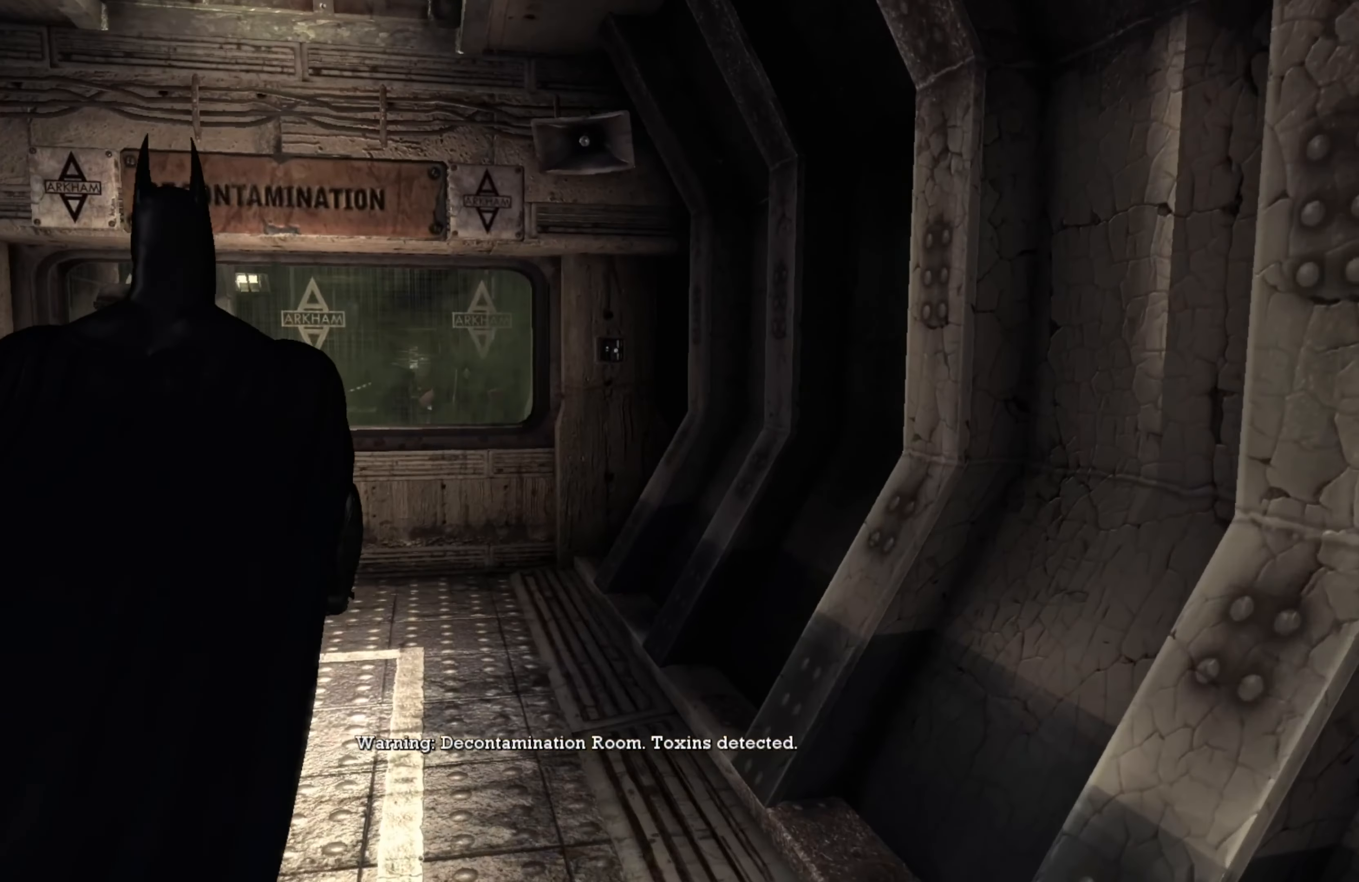
Gameplay with a controller (Xbox layout); each line is a JSON object with the inputs held at the frame after it. "events" lists button and stick changes between this image and that frame as [ms after this image, input, new state], when the widget could be followed in between.
{"buttons": [], "left_stick": "center", "right_stick": "center", "events": [[40, "left_stick", "center"], [140, "R3", "down"], [300, "R3", "up"]]}
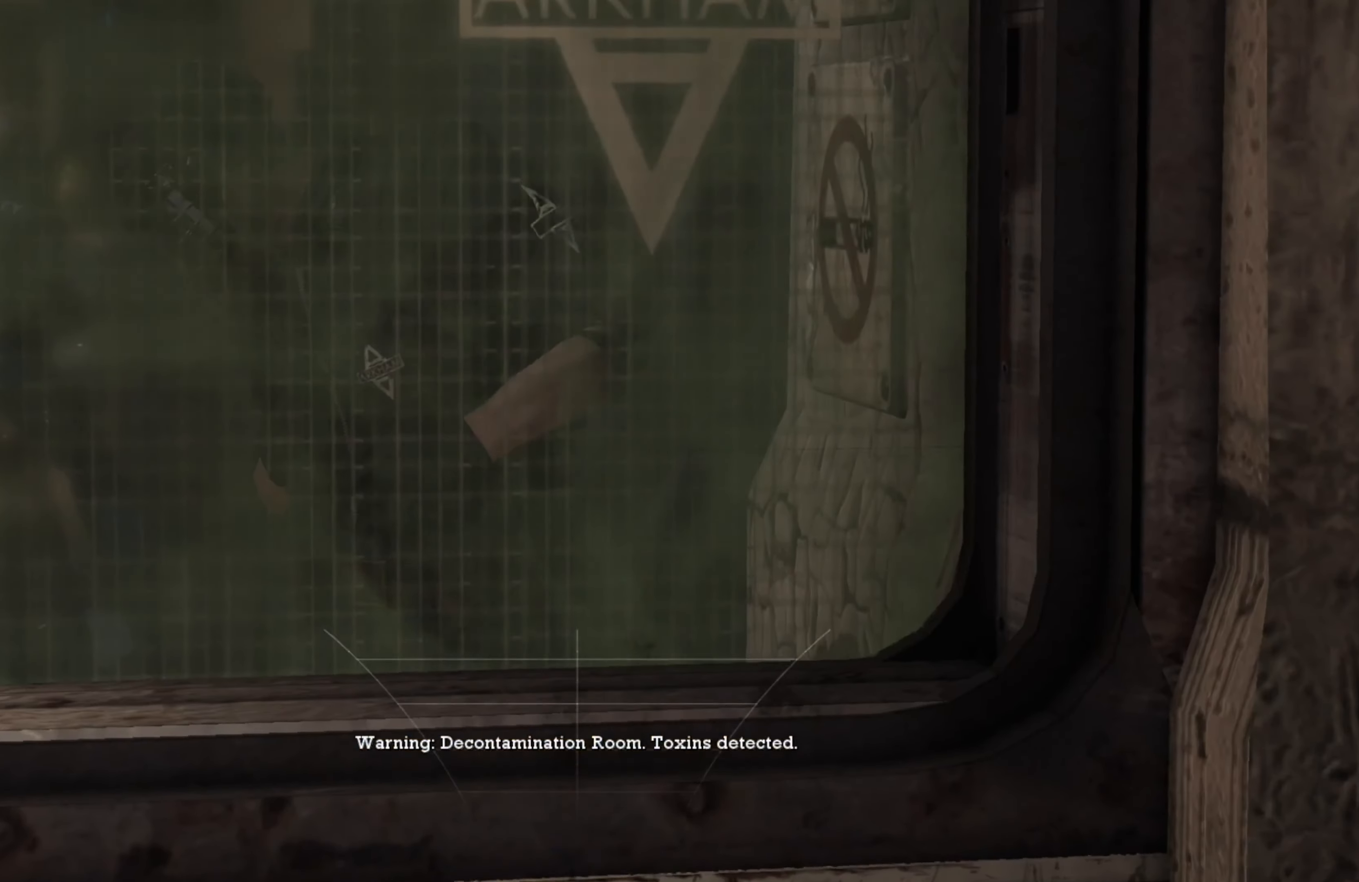
{"buttons": [], "left_stick": "center", "right_stick": "center", "events": [[80, "right_stick", "left"], [360, "right_stick", "center"]]}
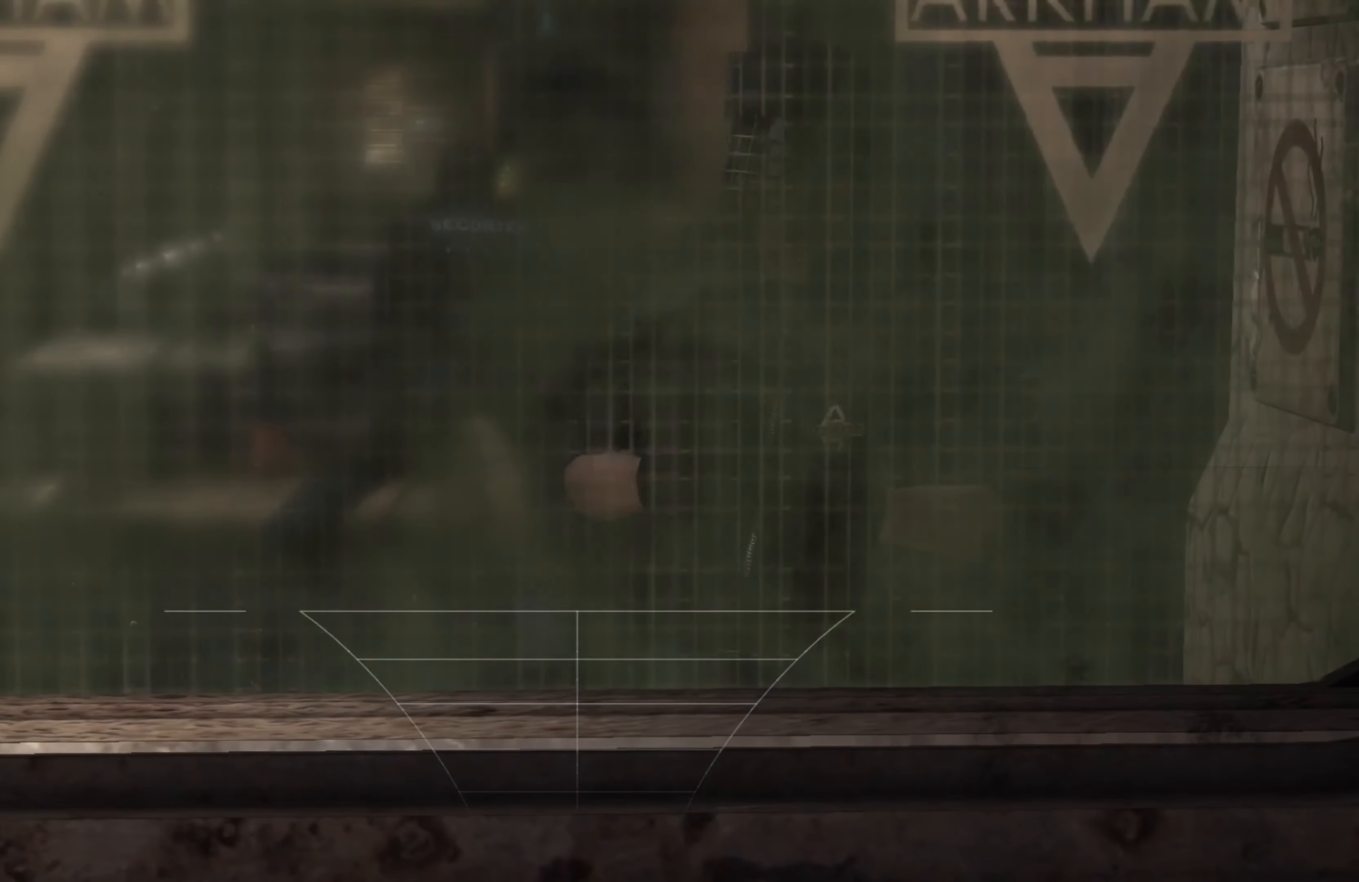
{"buttons": [], "left_stick": "center", "right_stick": "center", "events": [[360, "right_stick", "up"], [500, "right_stick", "center"]]}
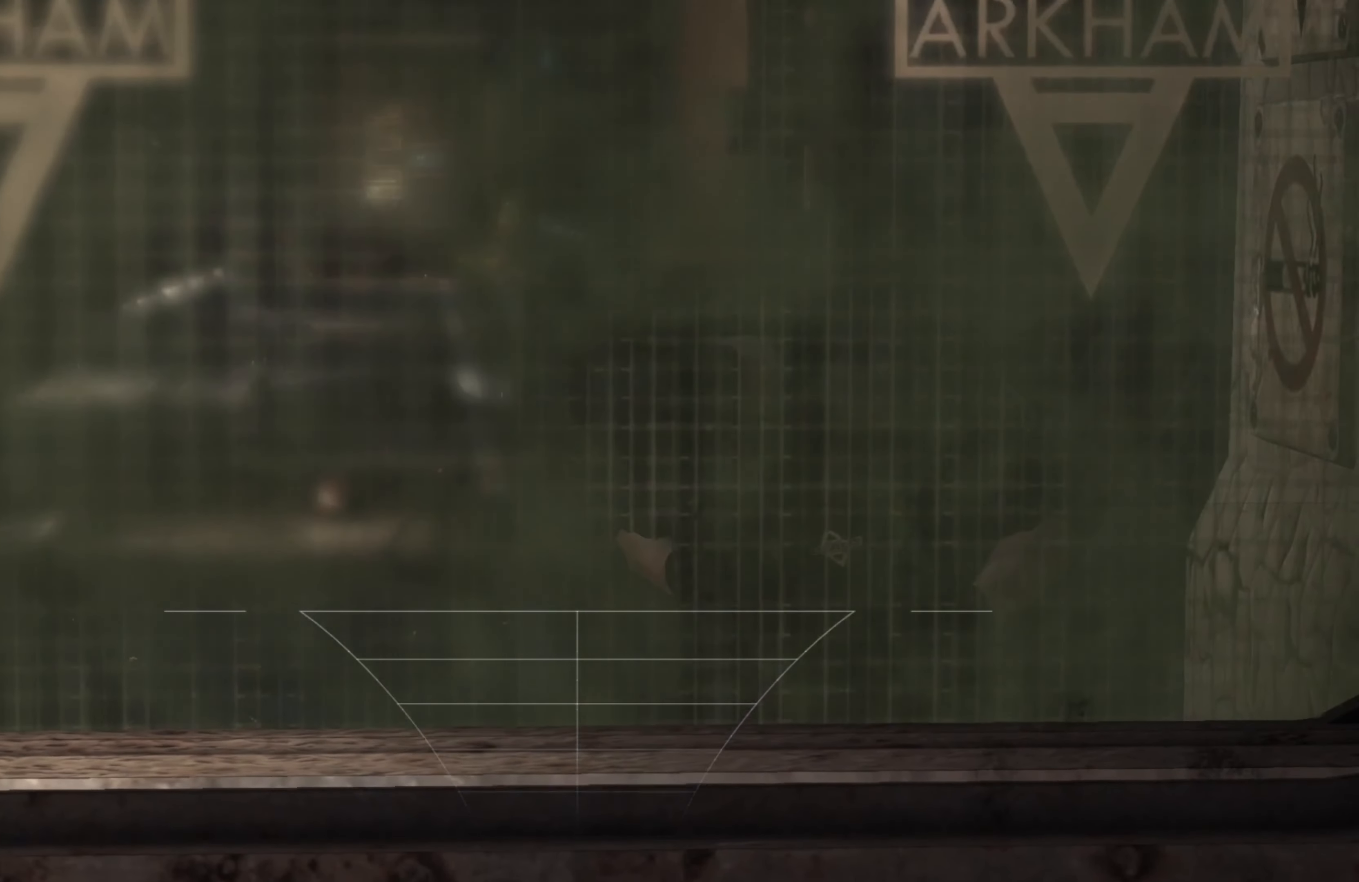
{"buttons": [], "left_stick": "center", "right_stick": "left", "events": [[440, "right_stick", "left"]]}
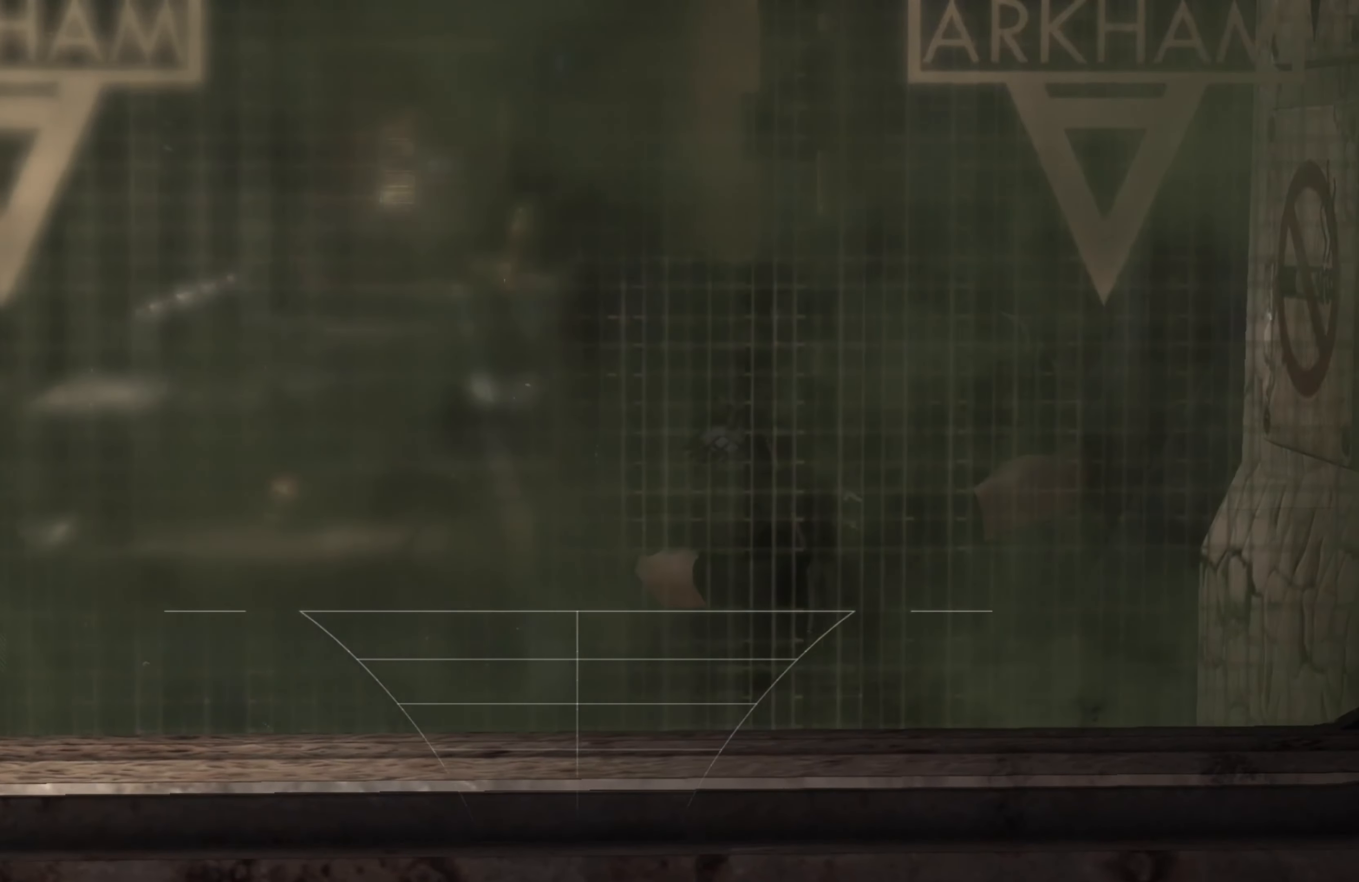
{"buttons": ["R3"], "left_stick": "center", "right_stick": "center", "events": [[260, "right_stick", "center"], [460, "R3", "down"]]}
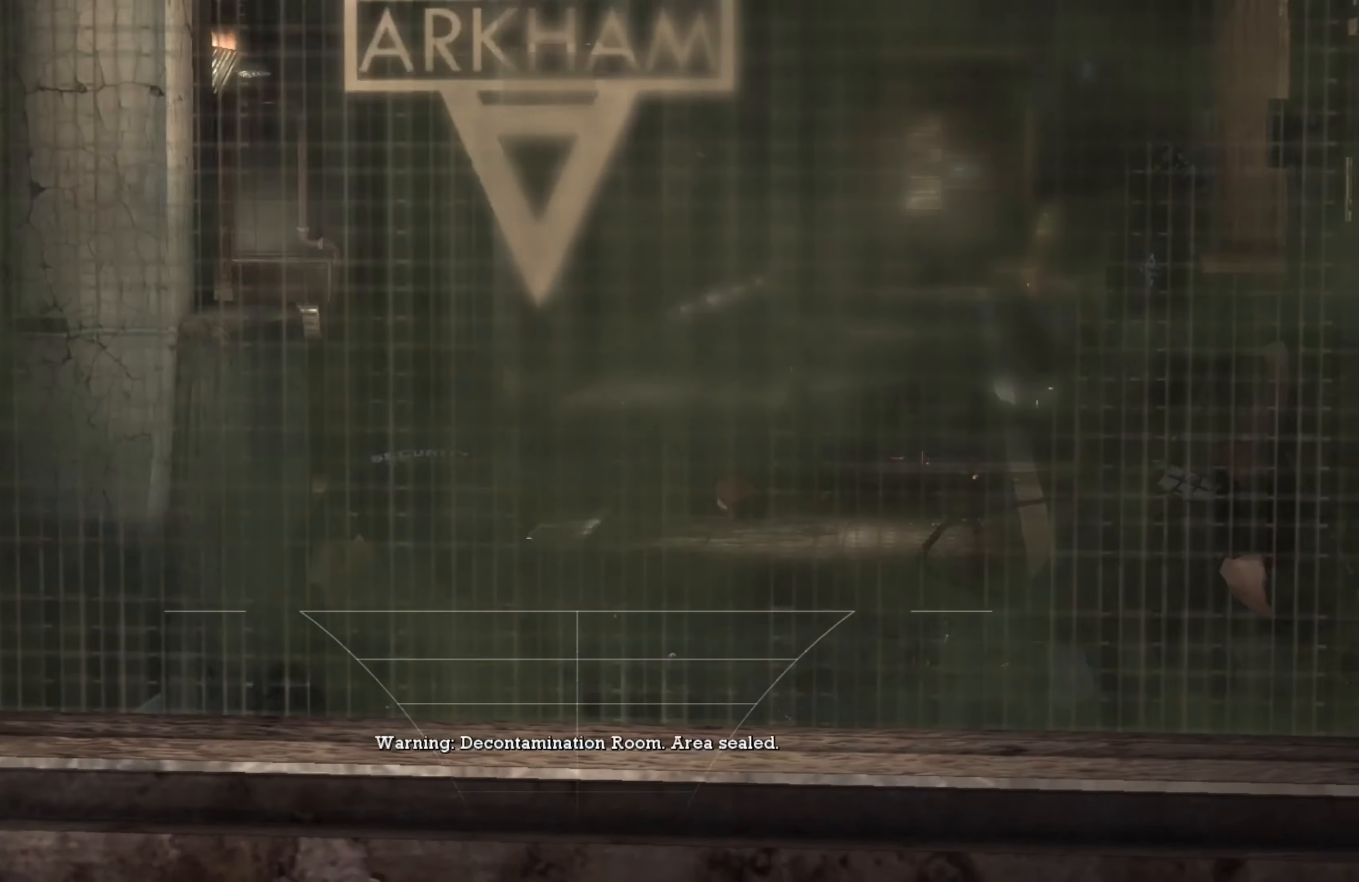
{"buttons": [], "left_stick": "center", "right_stick": "center", "events": [[60, "R3", "up"]]}
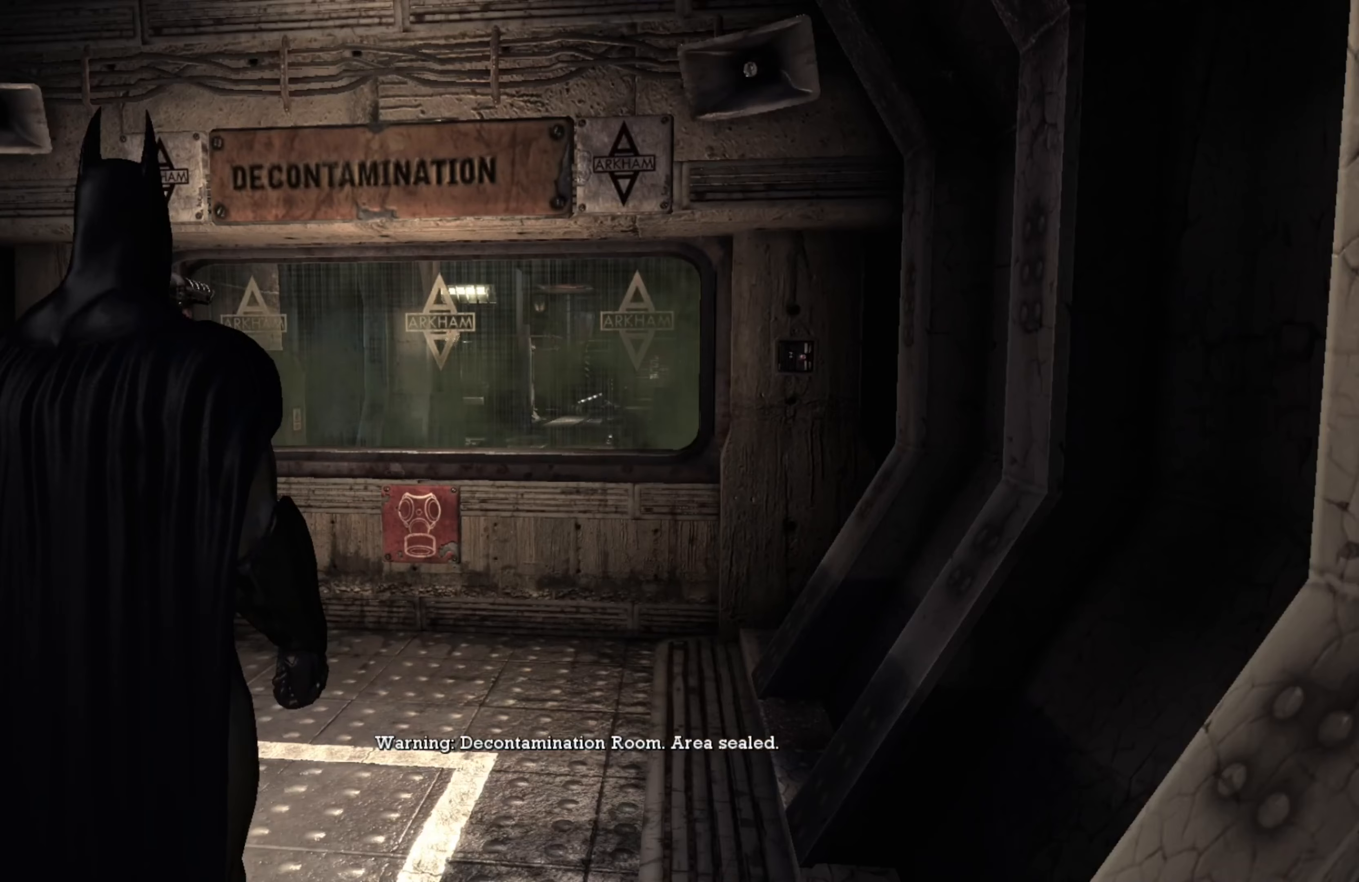
{"buttons": [], "left_stick": "center", "right_stick": "center", "events": [[180, "right_stick", "left"], [360, "right_stick", "center"]]}
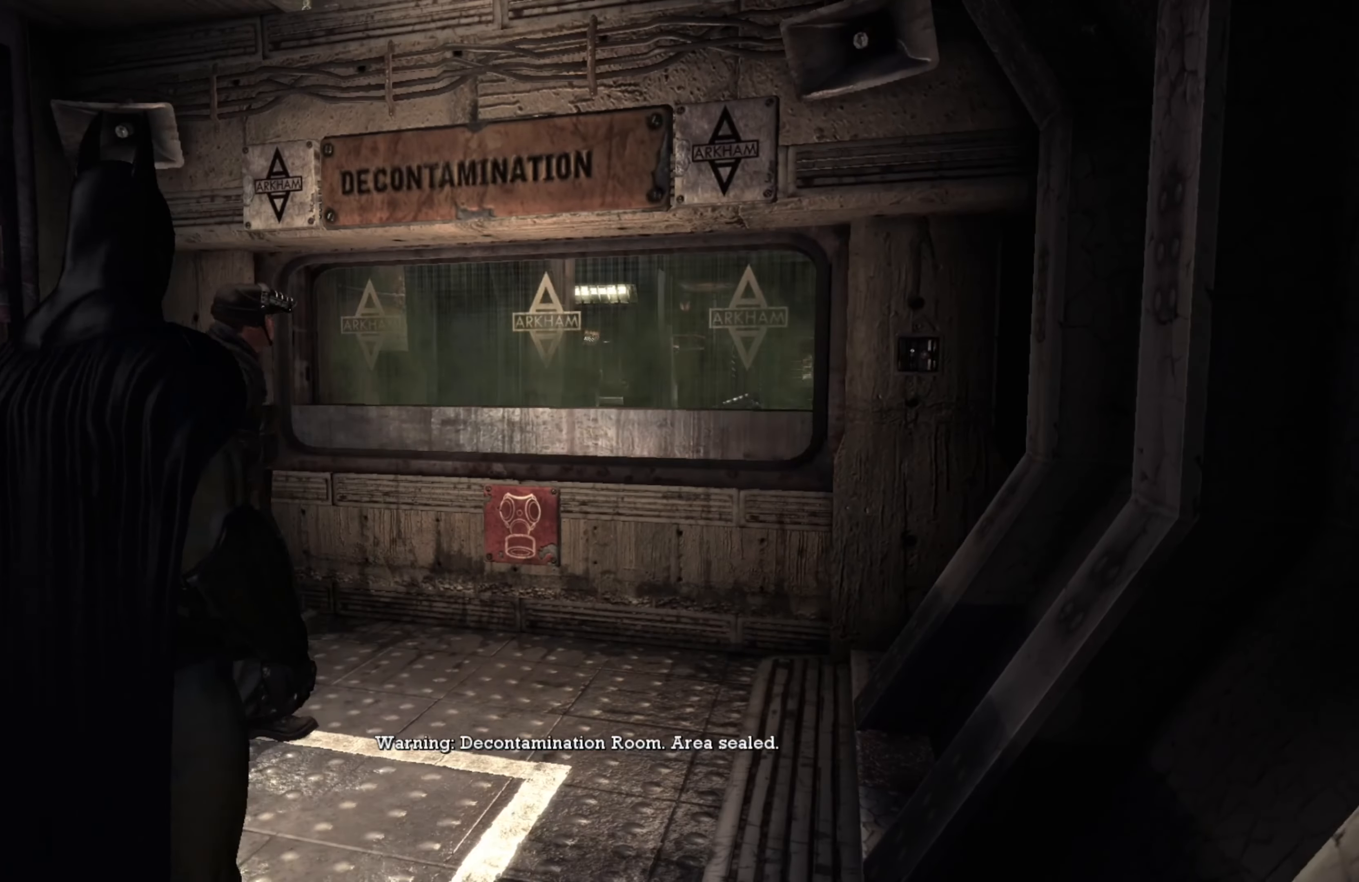
{"buttons": [], "left_stick": "center", "right_stick": "center", "events": []}
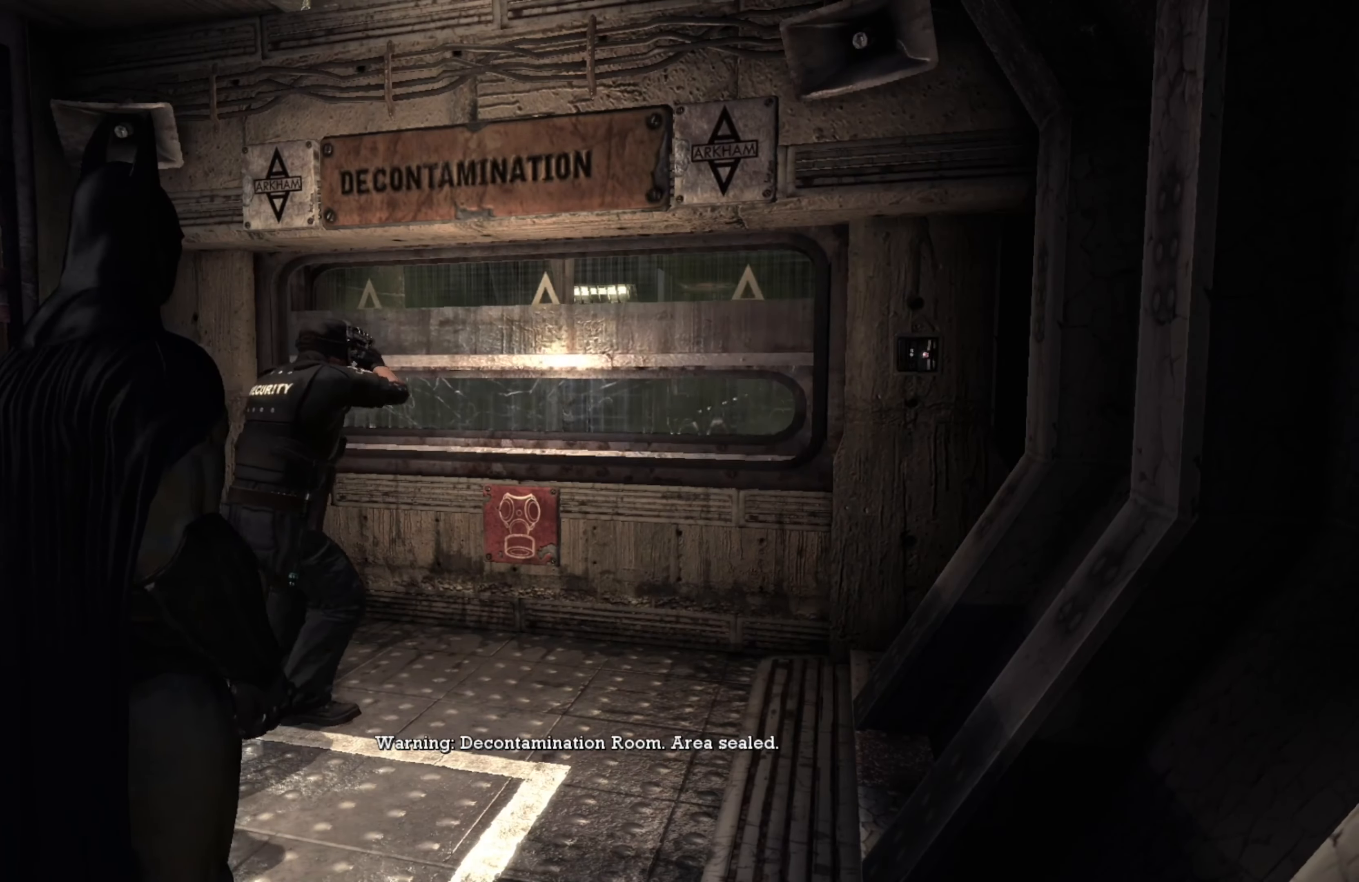
{"buttons": [], "left_stick": "center", "right_stick": "center", "events": []}
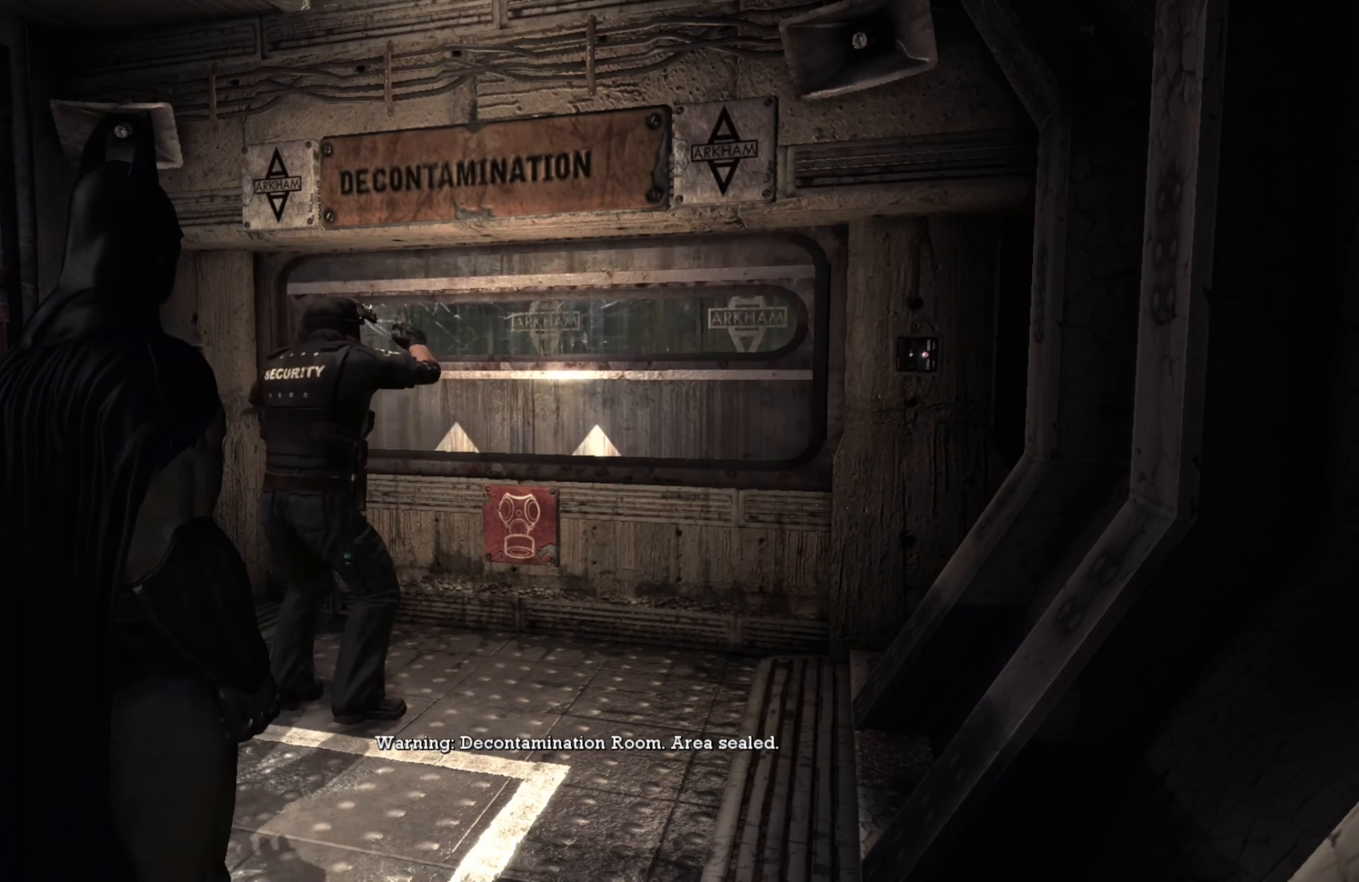
{"buttons": [], "left_stick": "center", "right_stick": "center", "events": []}
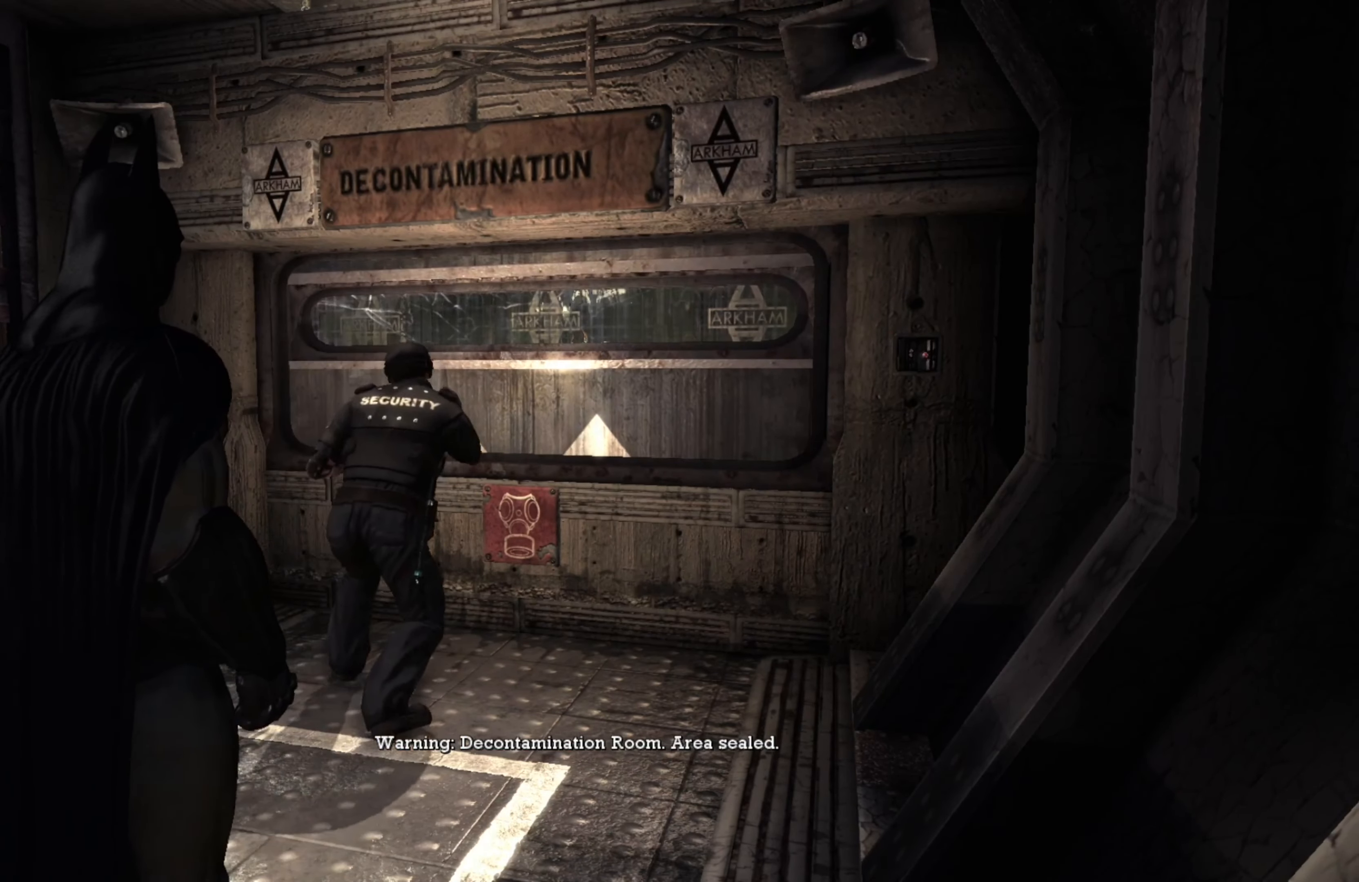
{"buttons": [], "left_stick": "center", "right_stick": "center", "events": []}
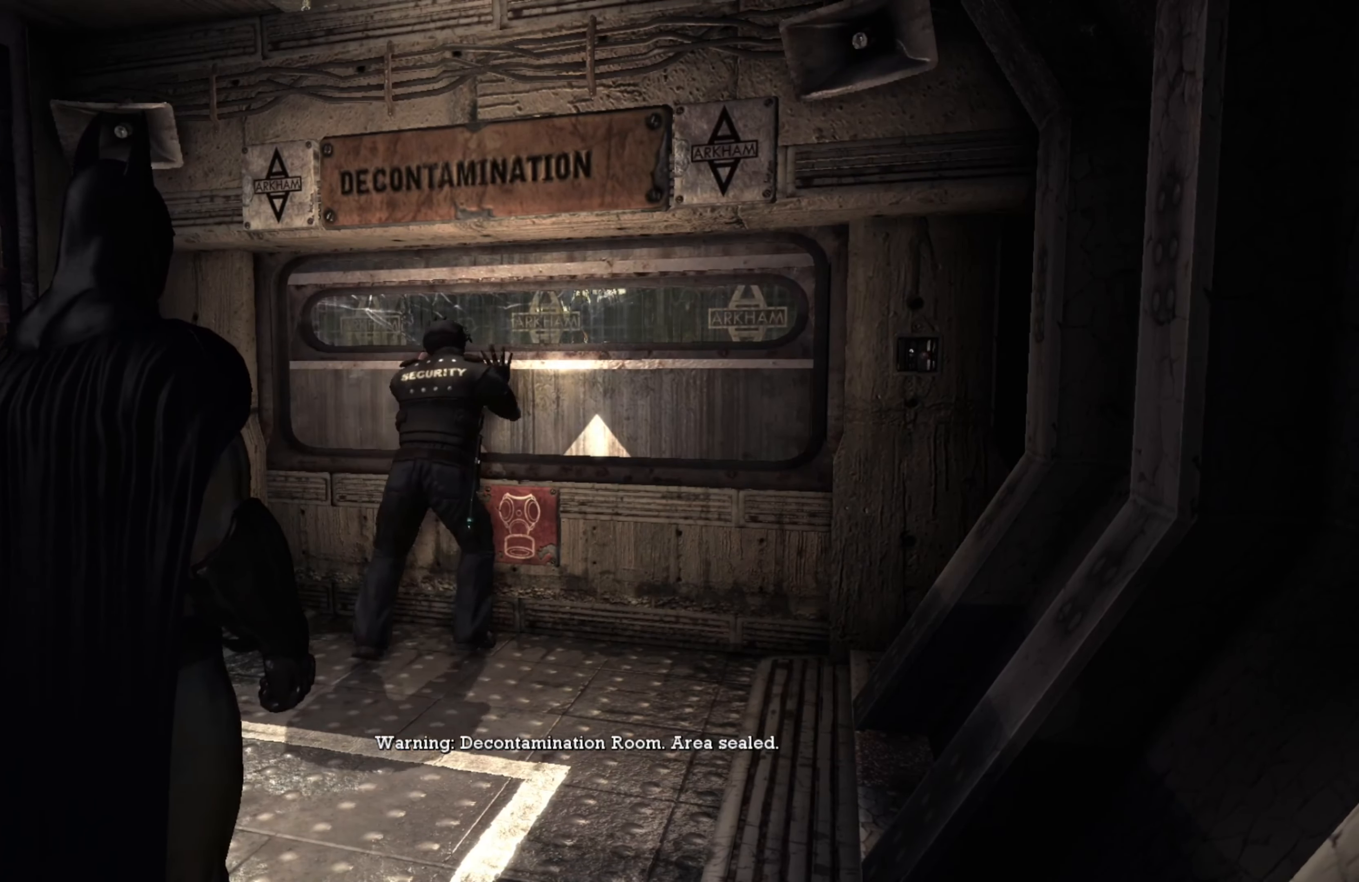
{"buttons": [], "left_stick": "center", "right_stick": "center", "events": []}
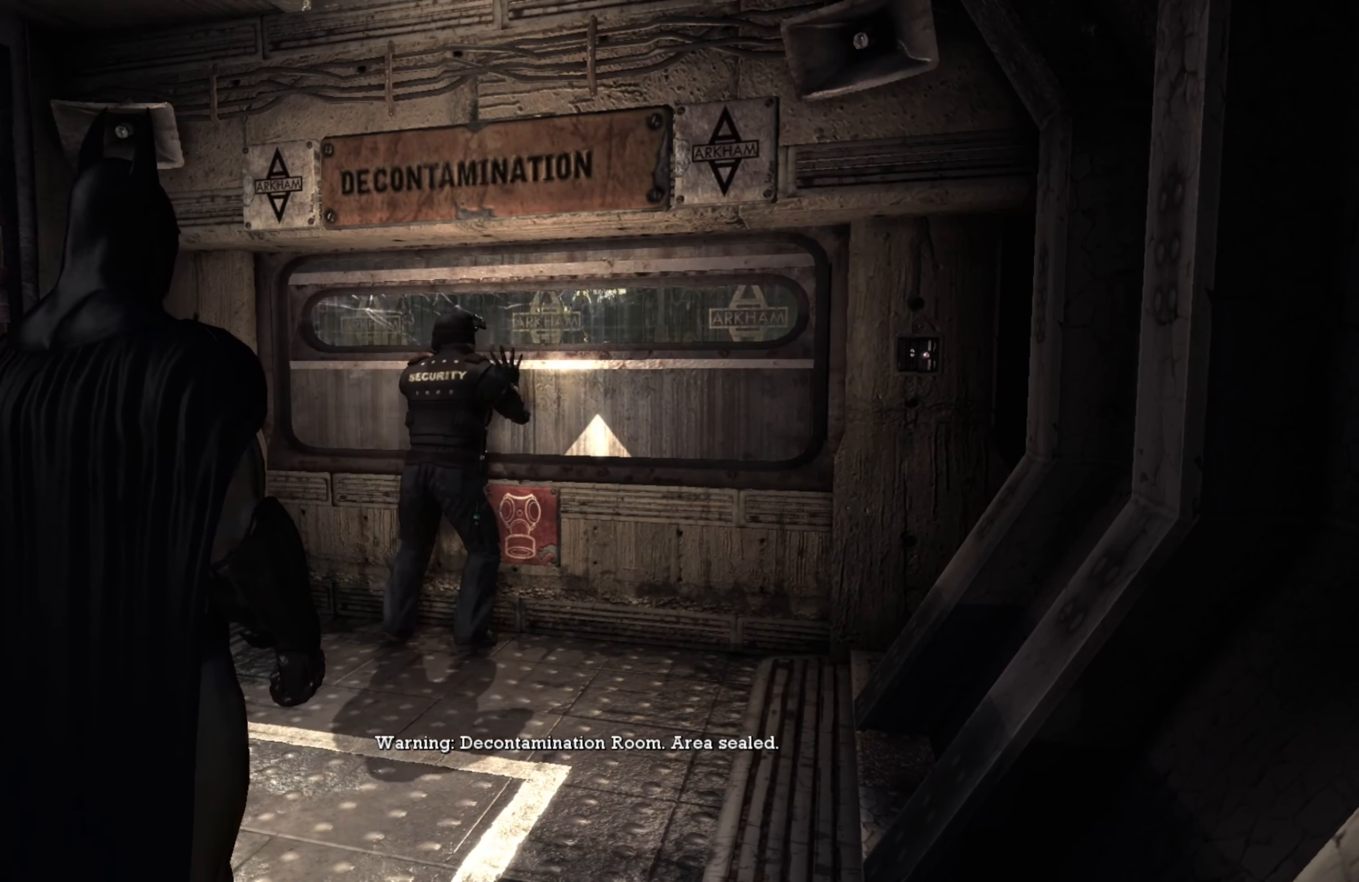
{"buttons": [], "left_stick": "center", "right_stick": "center", "events": []}
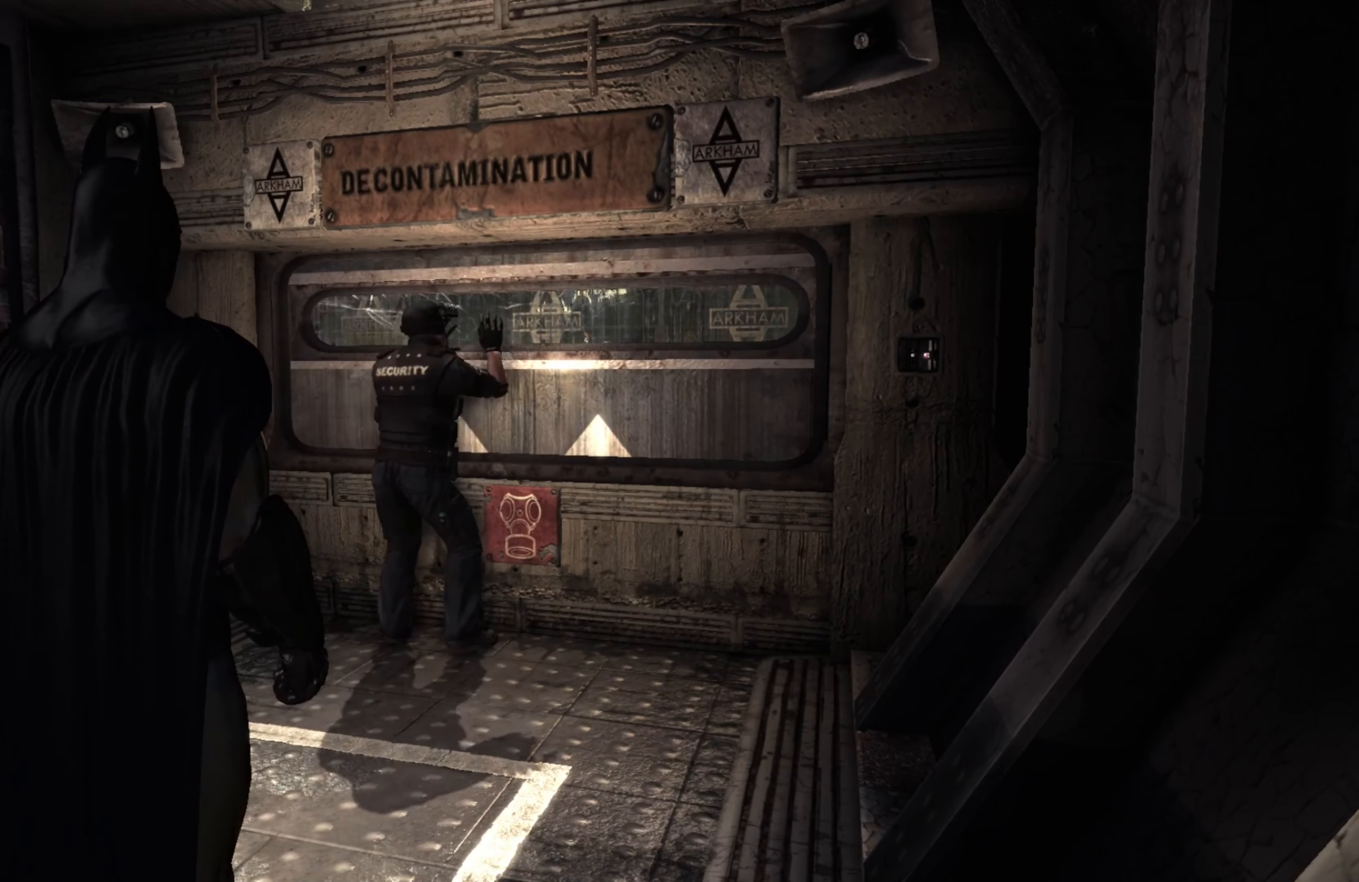
{"buttons": [], "left_stick": "center", "right_stick": "left", "events": [[160, "right_stick", "left"]]}
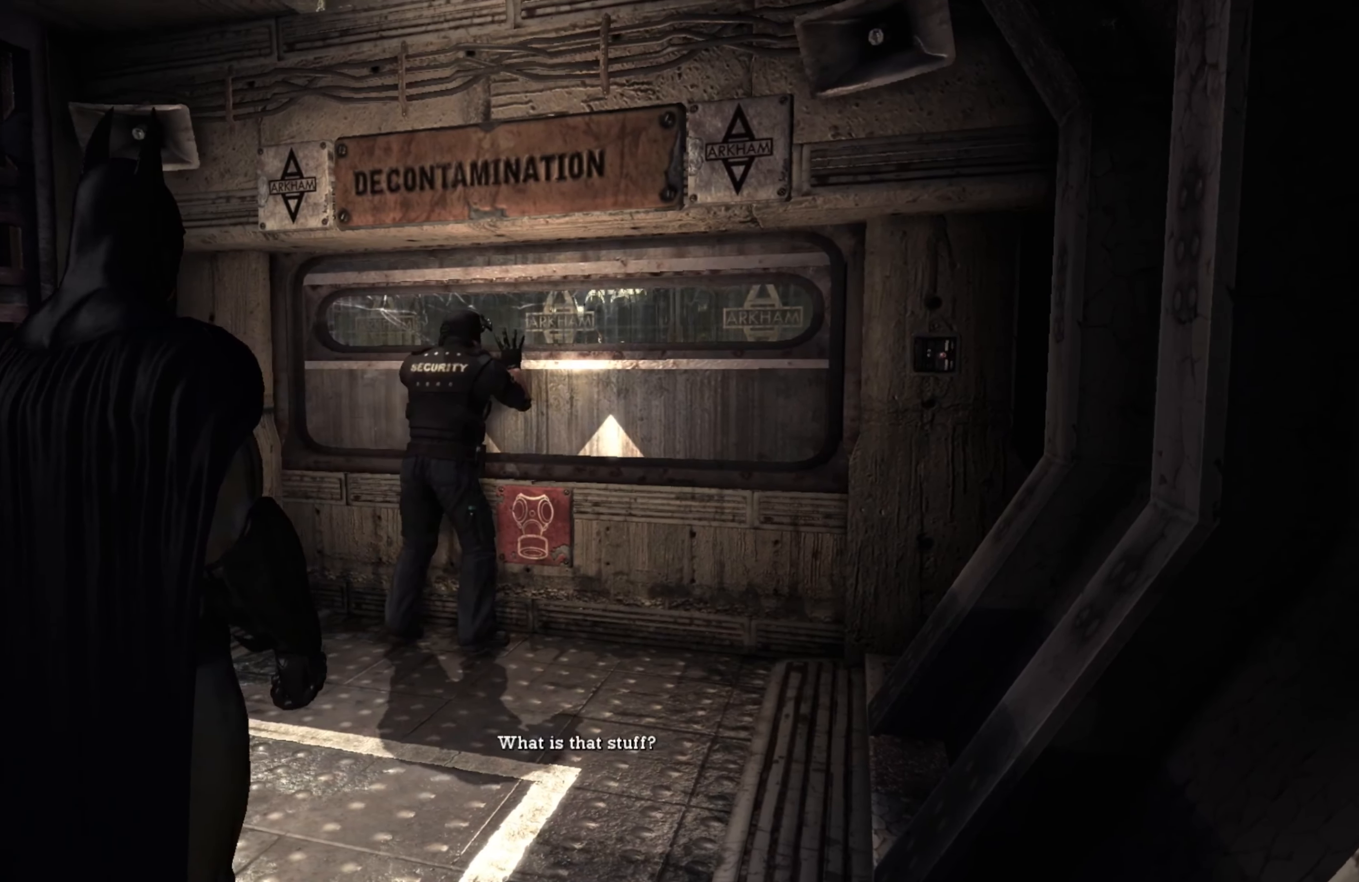
{"buttons": [], "left_stick": "center", "right_stick": "left", "events": []}
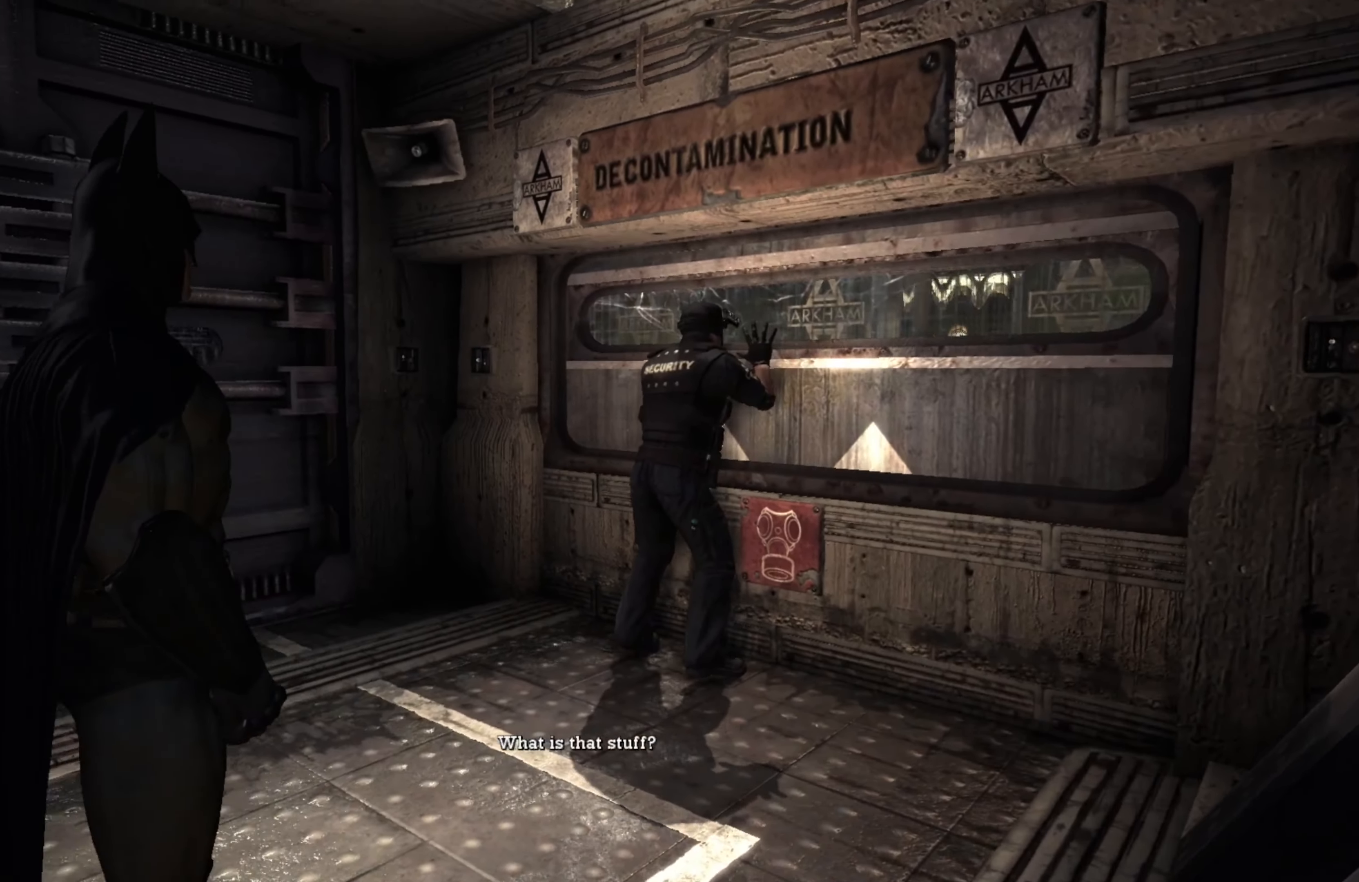
{"buttons": [], "left_stick": "center", "right_stick": "left", "events": []}
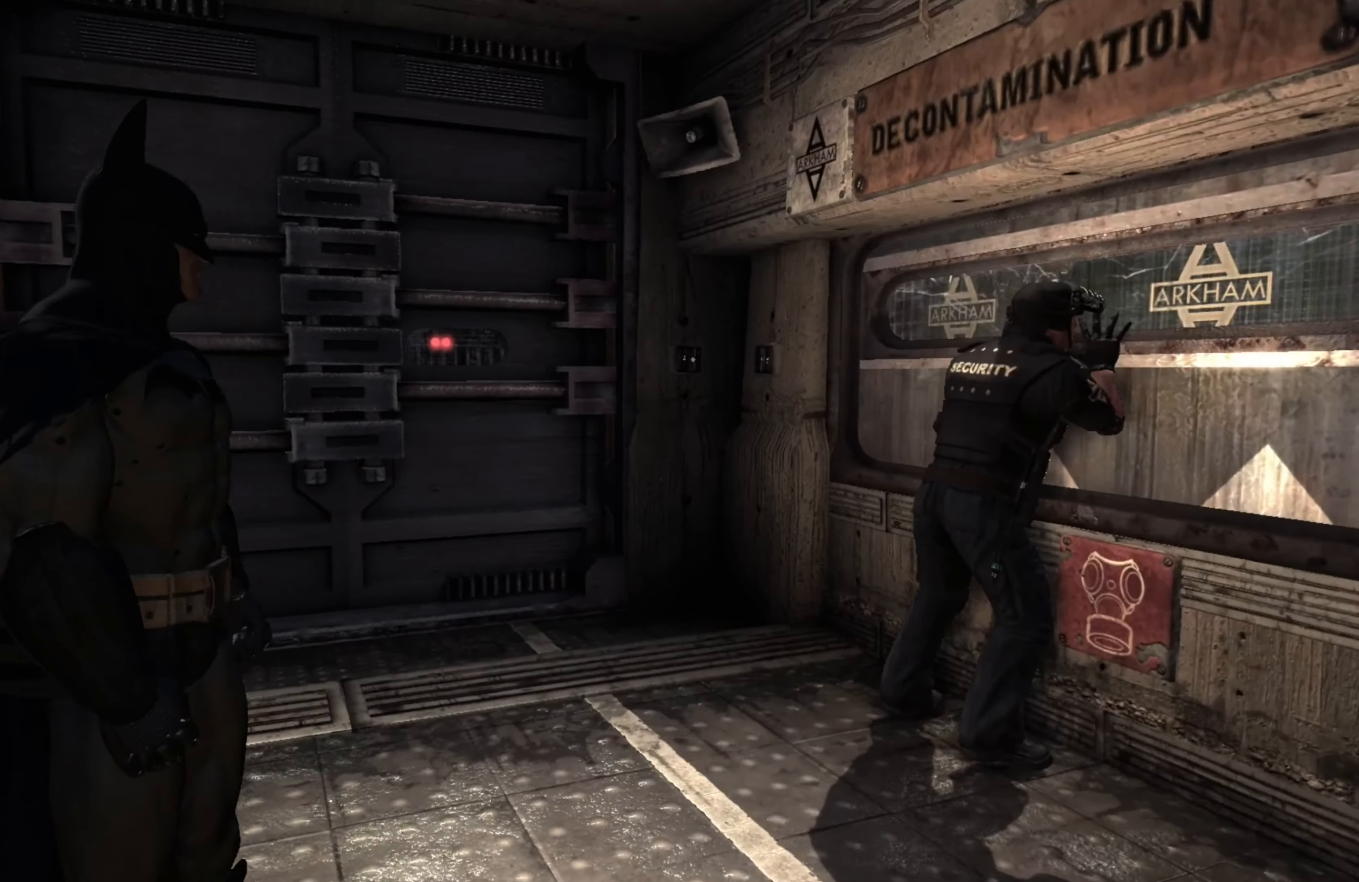
{"buttons": [], "left_stick": "center", "right_stick": "left", "events": []}
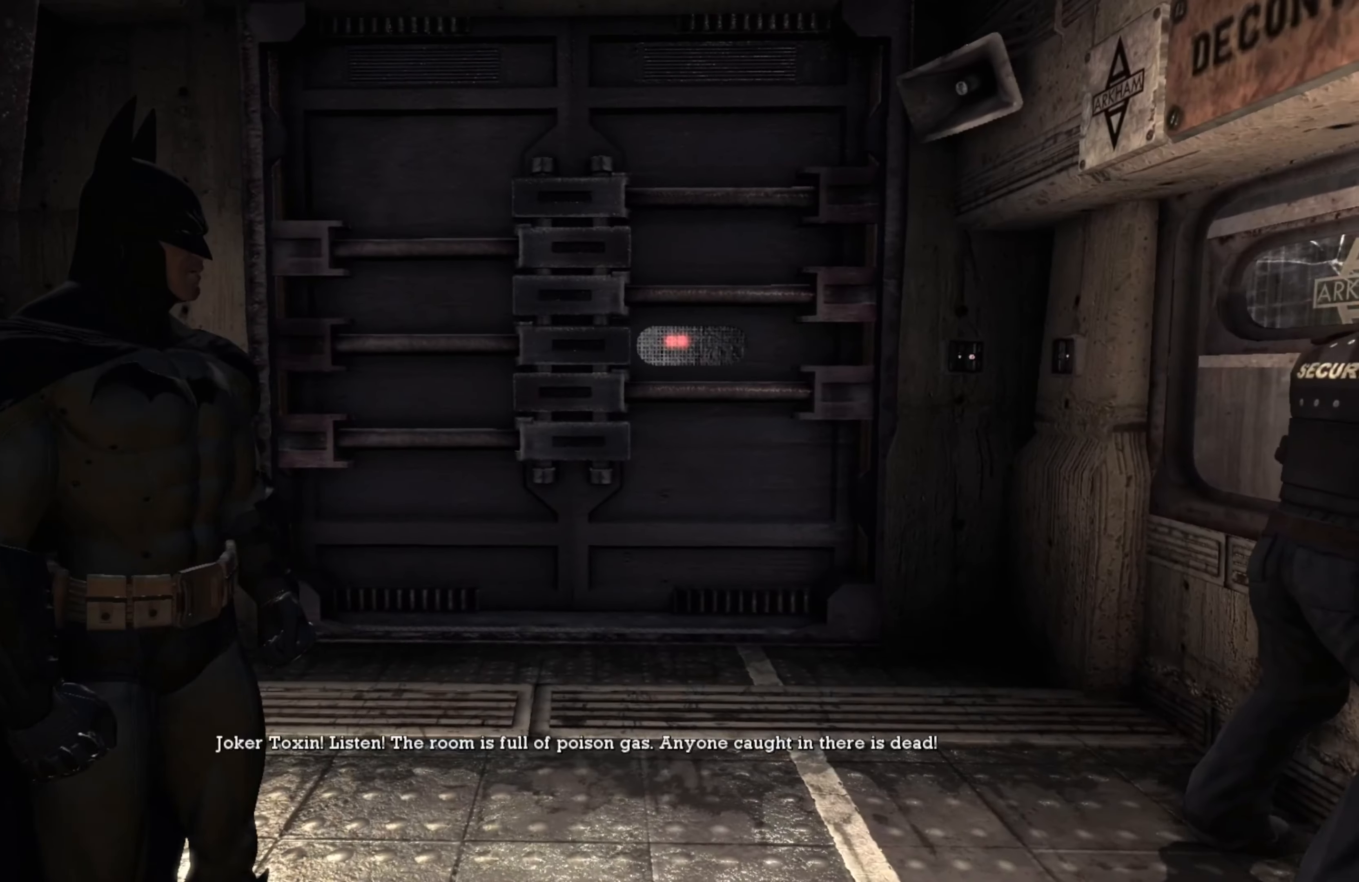
{"buttons": [], "left_stick": "center", "right_stick": "up-left", "events": [[100, "right_stick", "up"], [380, "right_stick", "up-left"]]}
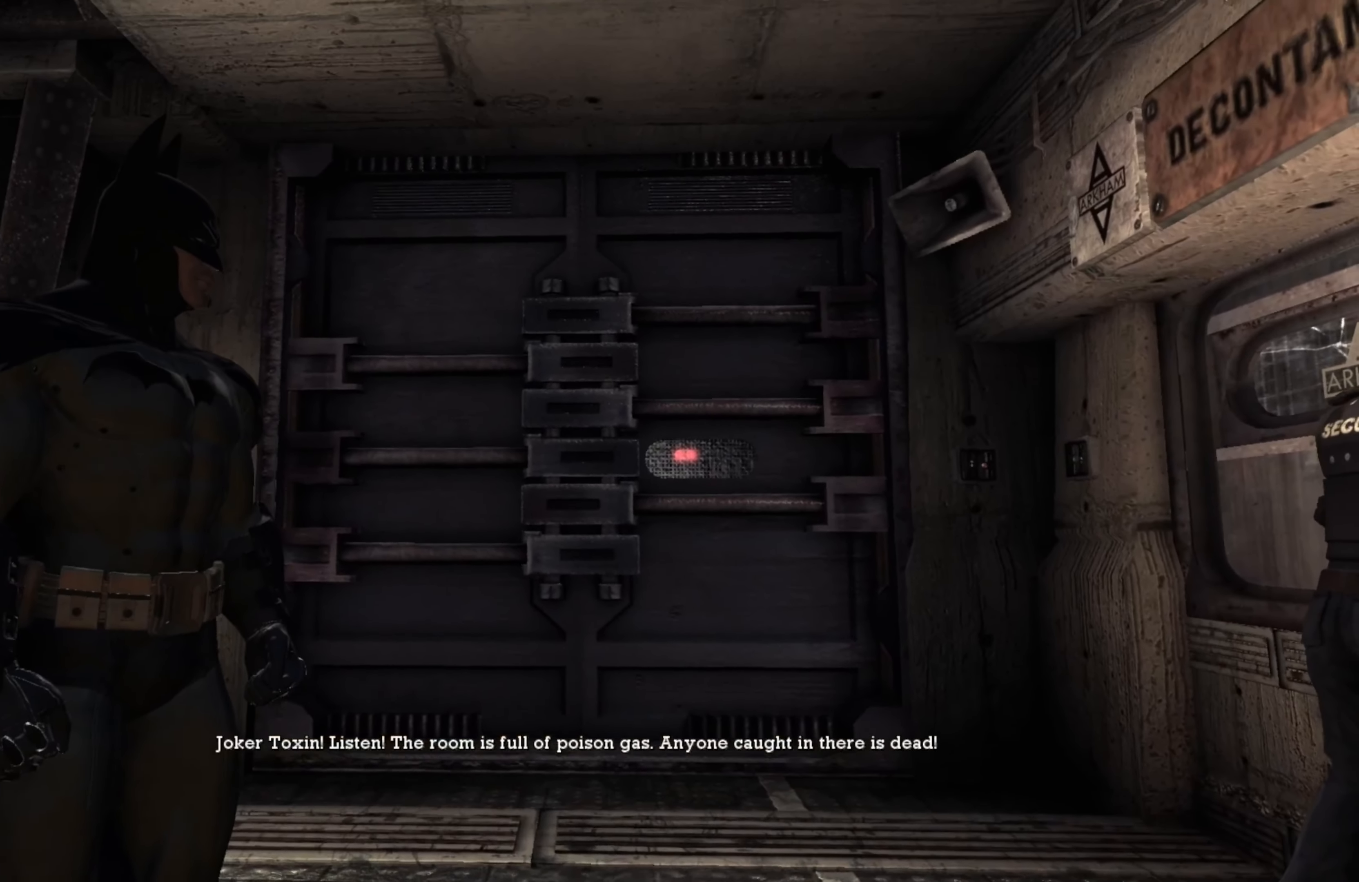
{"buttons": [], "left_stick": "center", "right_stick": "left", "events": [[500, "right_stick", "left"]]}
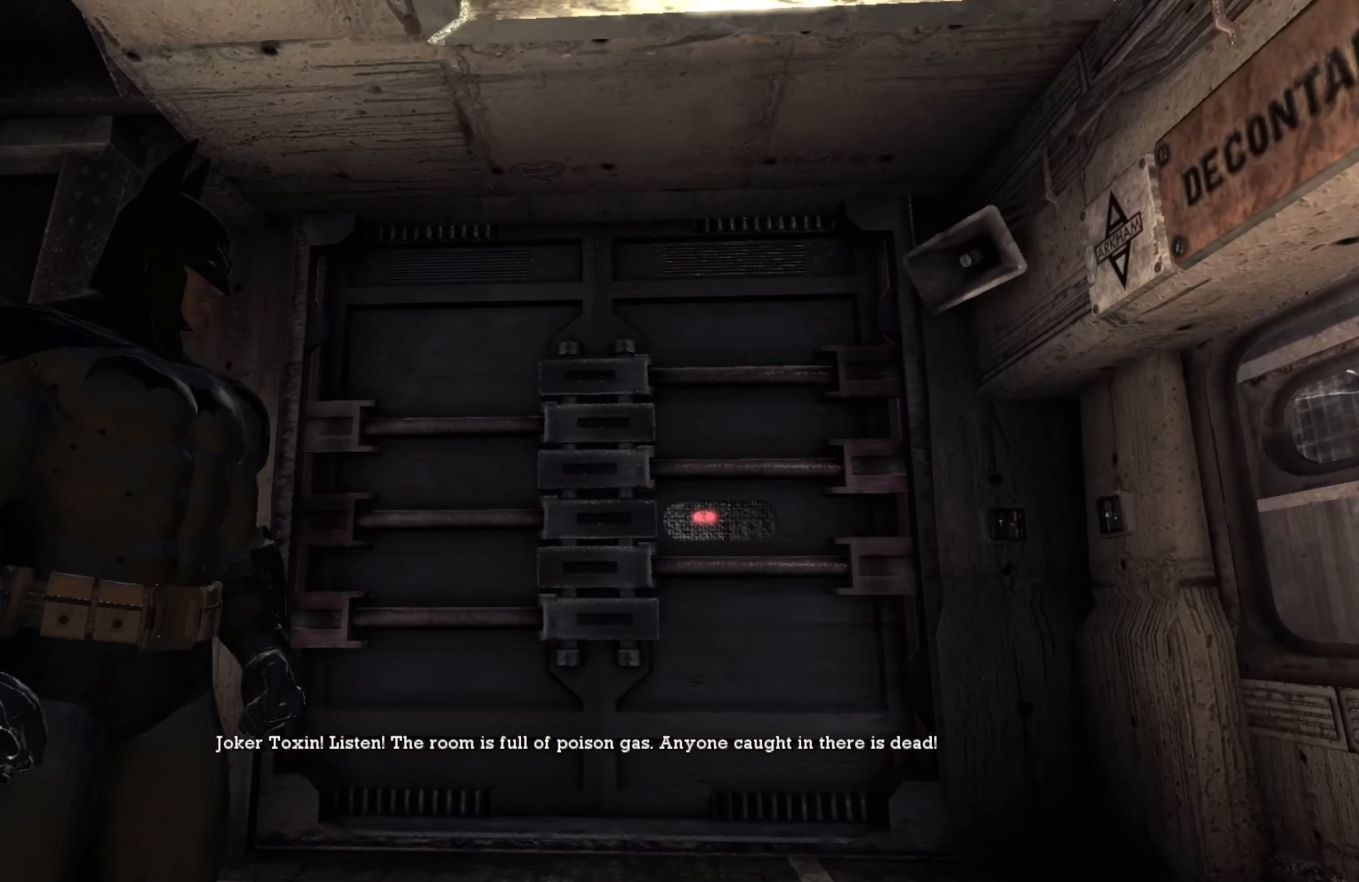
{"buttons": [], "left_stick": "center", "right_stick": "left", "events": []}
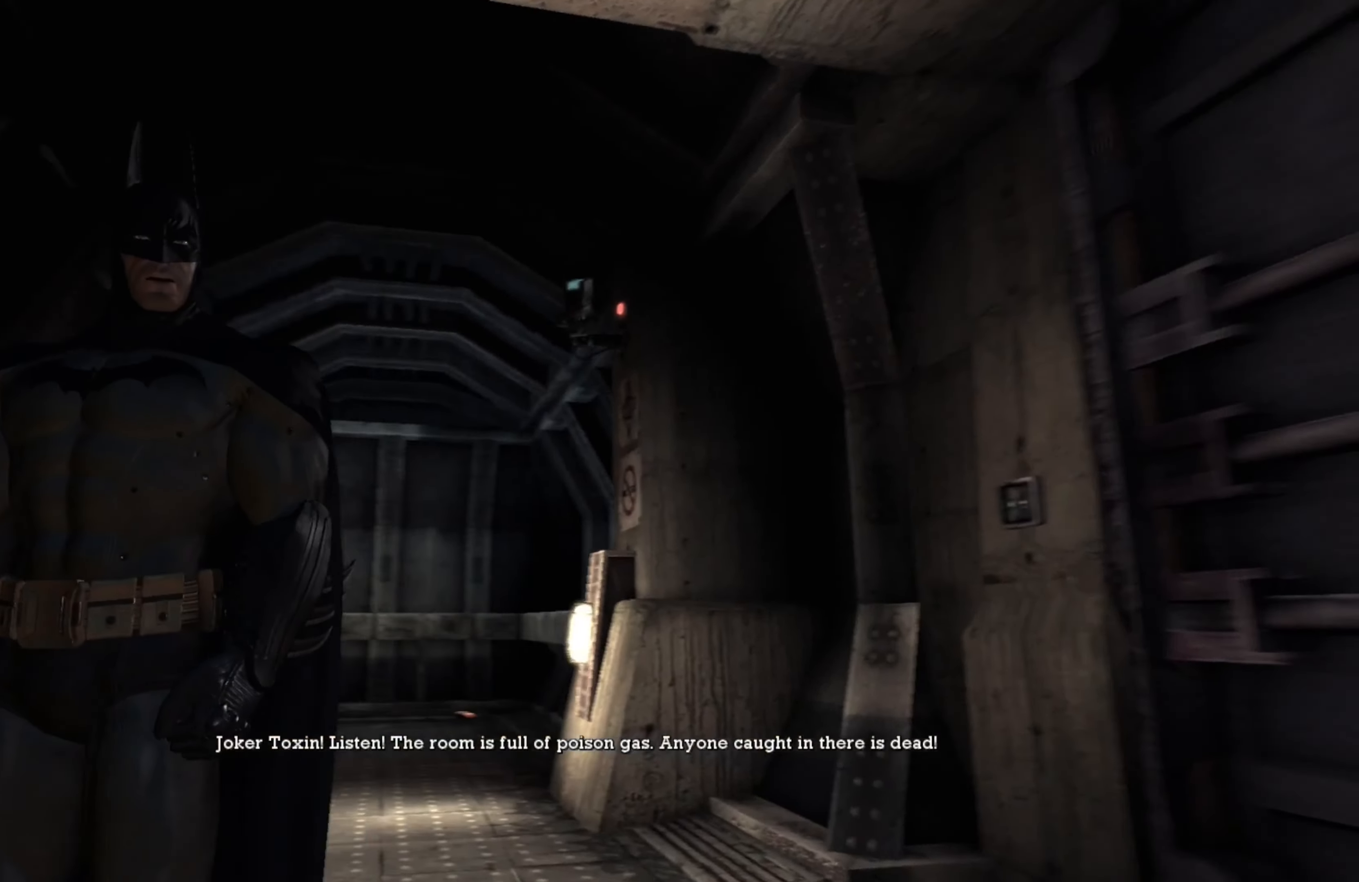
{"buttons": [], "left_stick": "center", "right_stick": "center", "events": [[40, "L1", "down"], [60, "right_stick", "center"], [260, "L1", "up"]]}
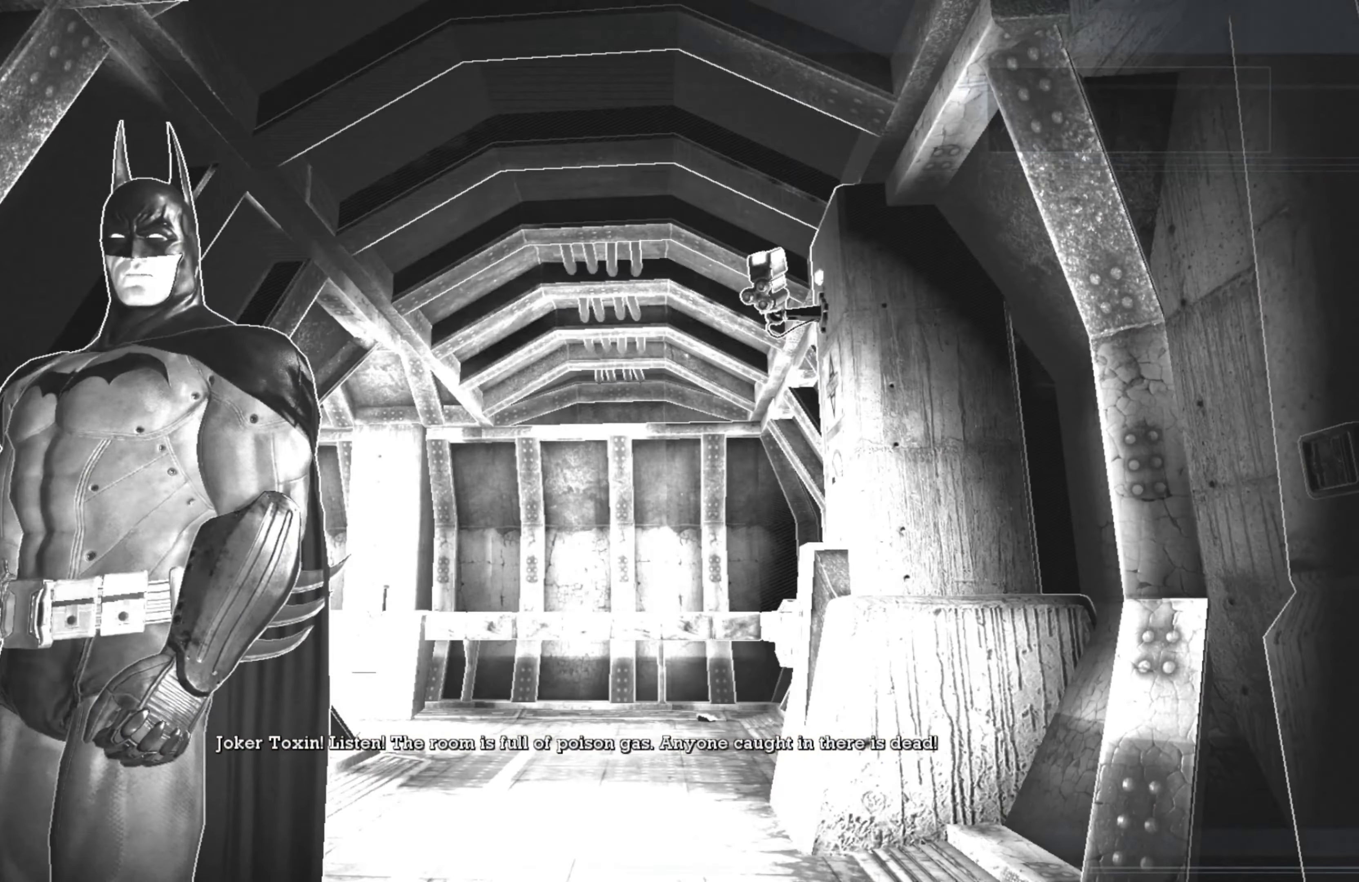
{"buttons": [], "left_stick": "center", "right_stick": "center", "events": []}
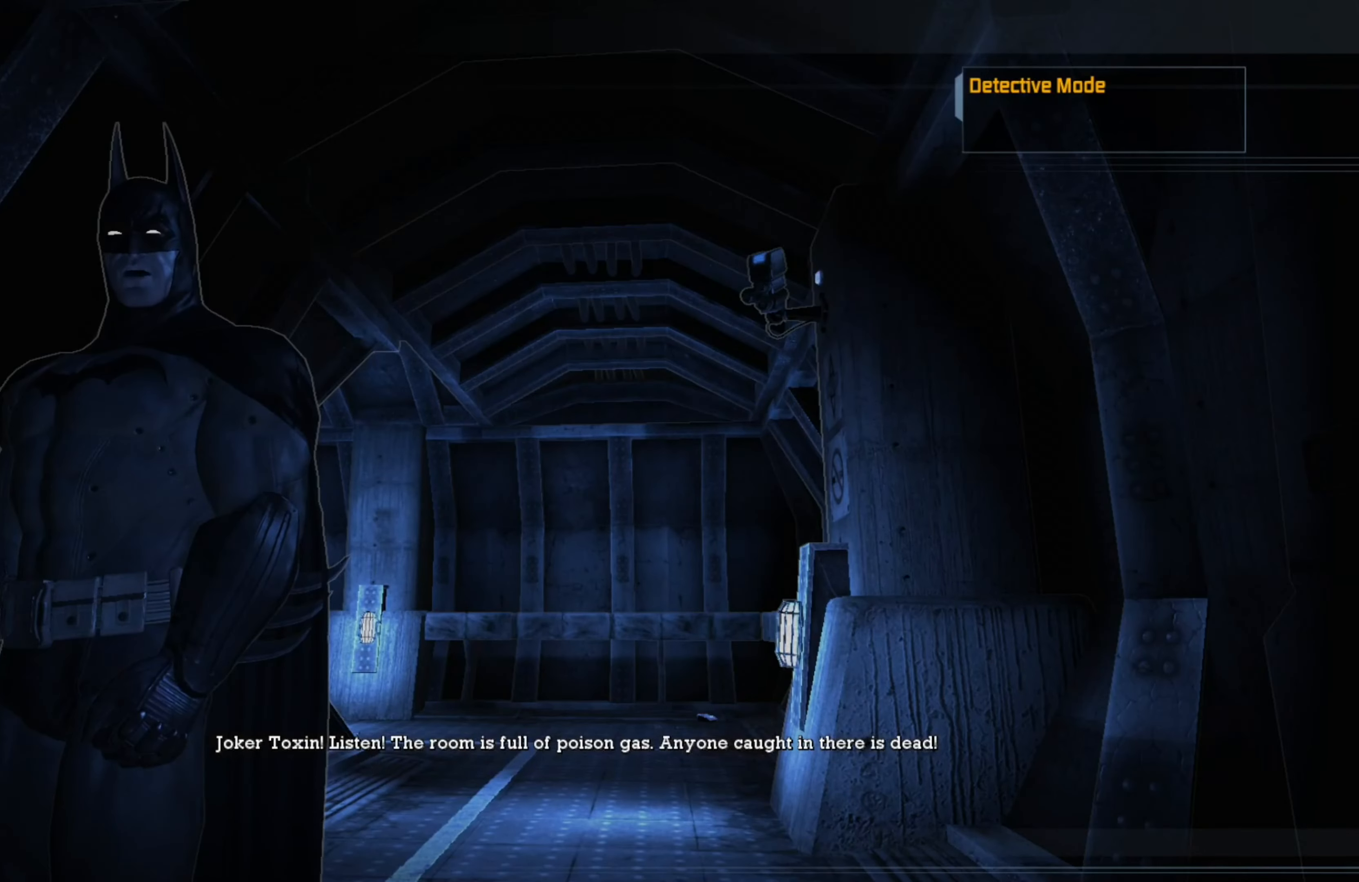
{"buttons": [], "left_stick": "center", "right_stick": "left", "events": [[100, "right_stick", "left"]]}
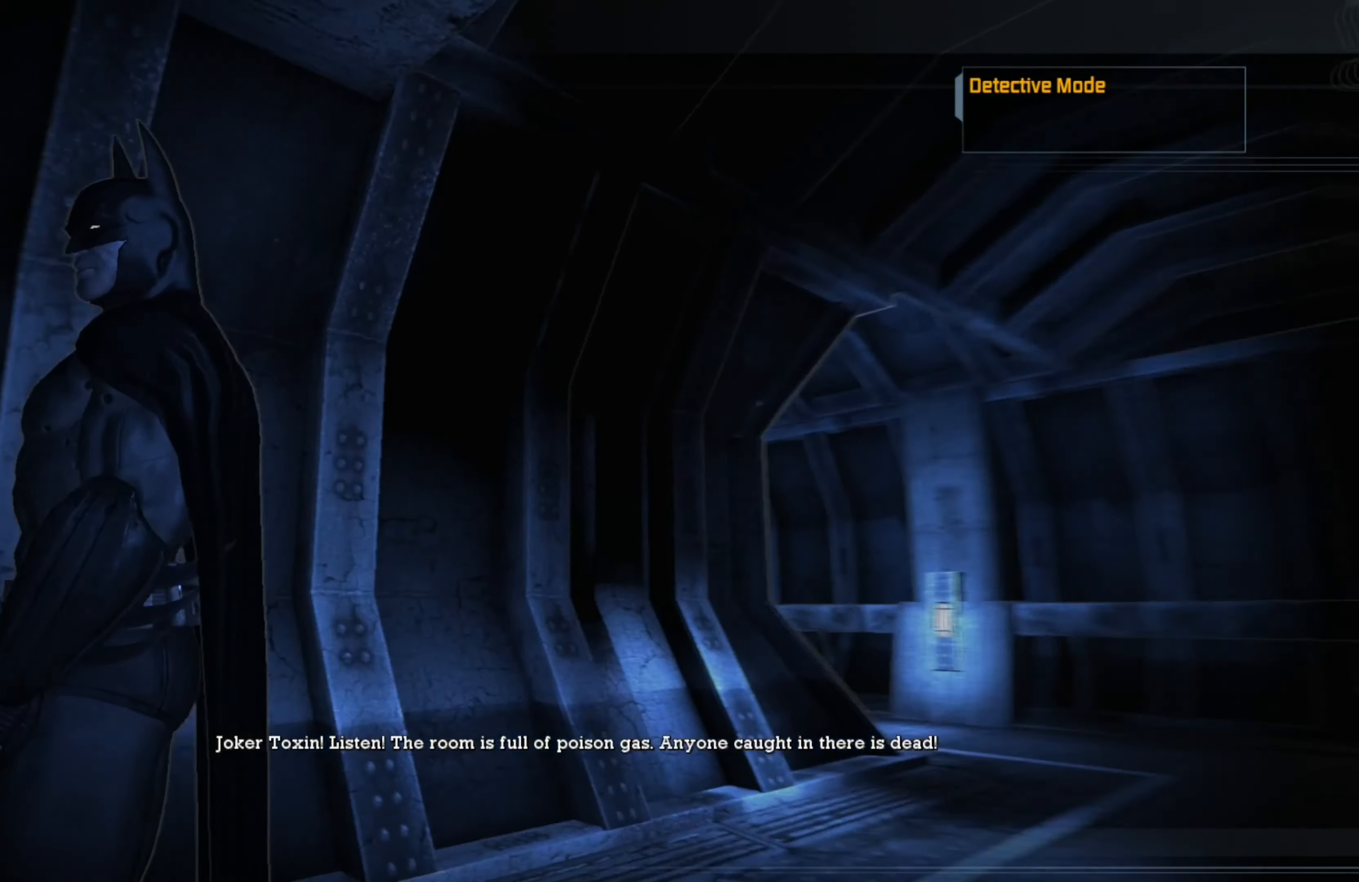
{"buttons": [], "left_stick": "center", "right_stick": "left", "events": []}
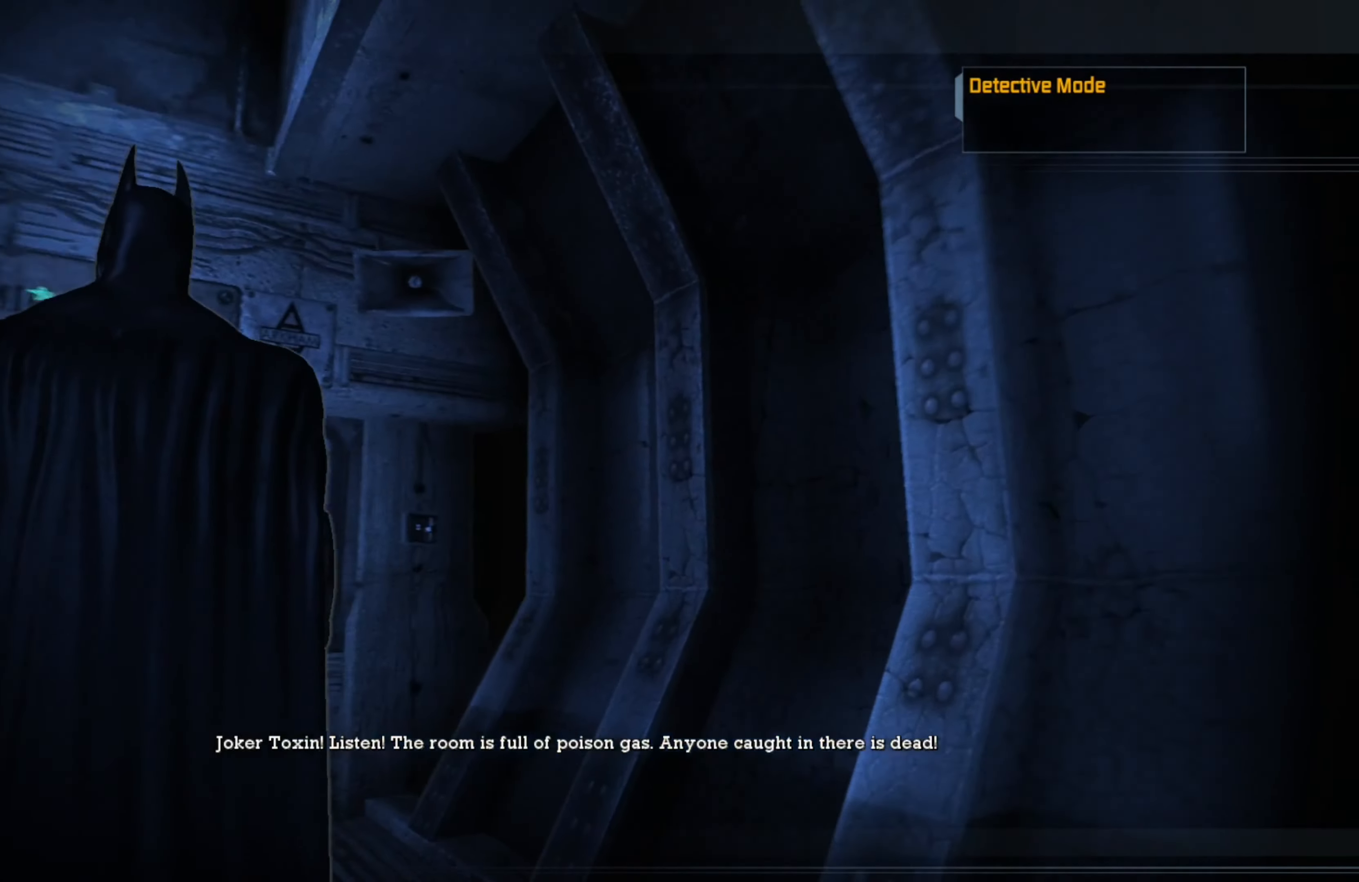
{"buttons": [], "left_stick": "center", "right_stick": "center", "events": [[380, "right_stick", "center"]]}
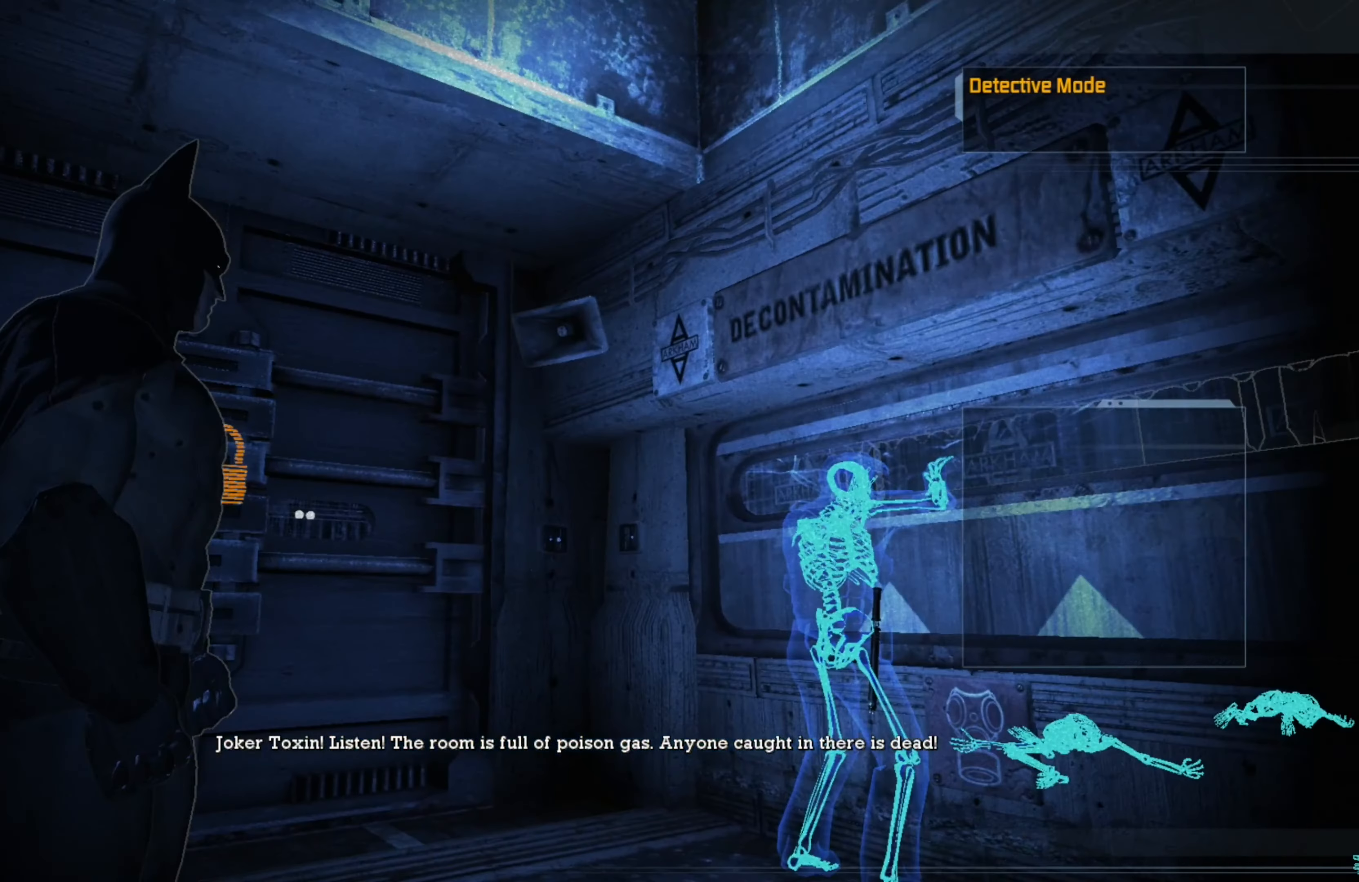
{"buttons": [], "left_stick": "center", "right_stick": "down-left", "events": [[260, "right_stick", "down-left"]]}
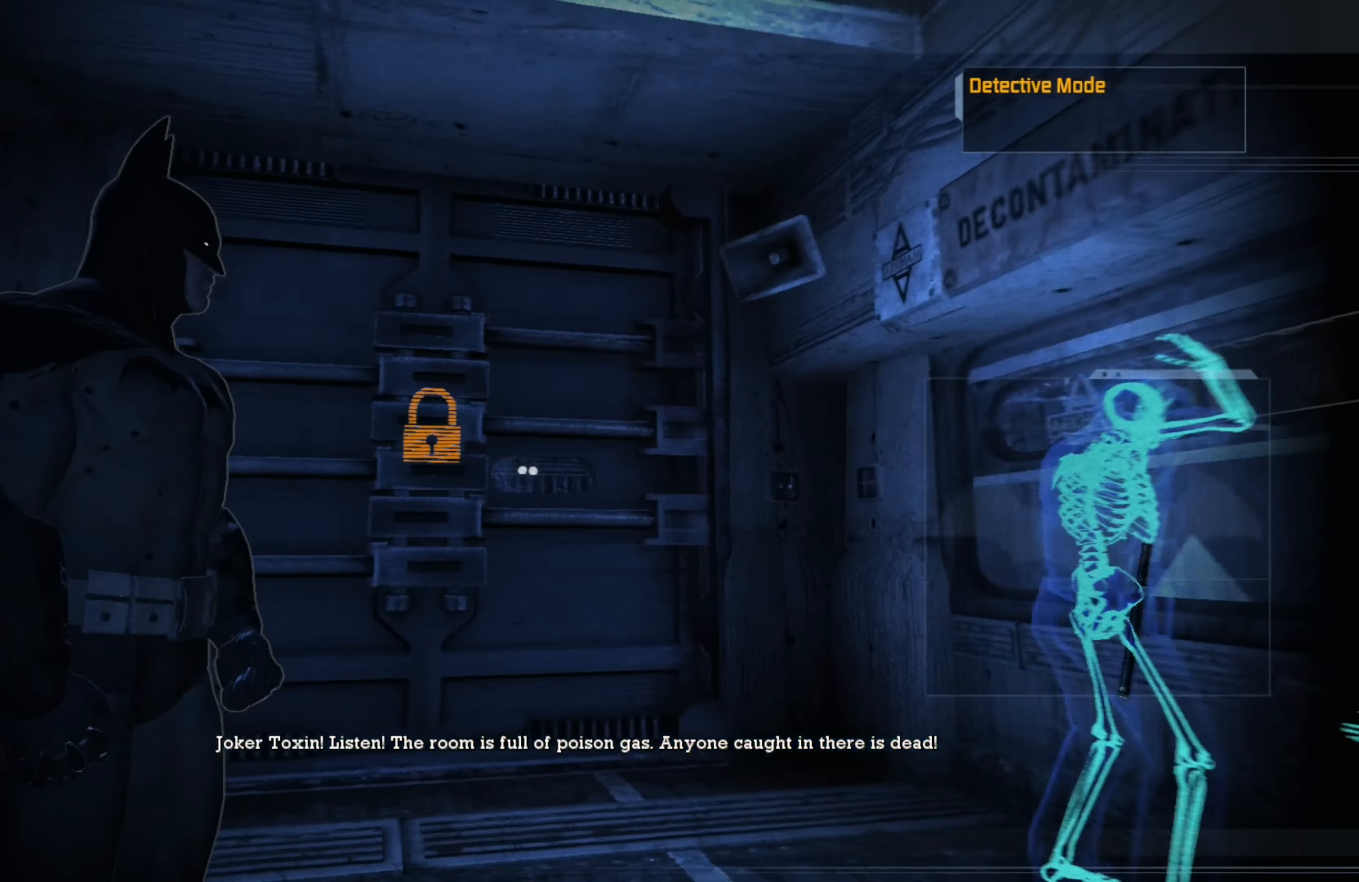
{"buttons": [], "left_stick": "center", "right_stick": "up", "events": [[80, "right_stick", "center"], [260, "right_stick", "up"]]}
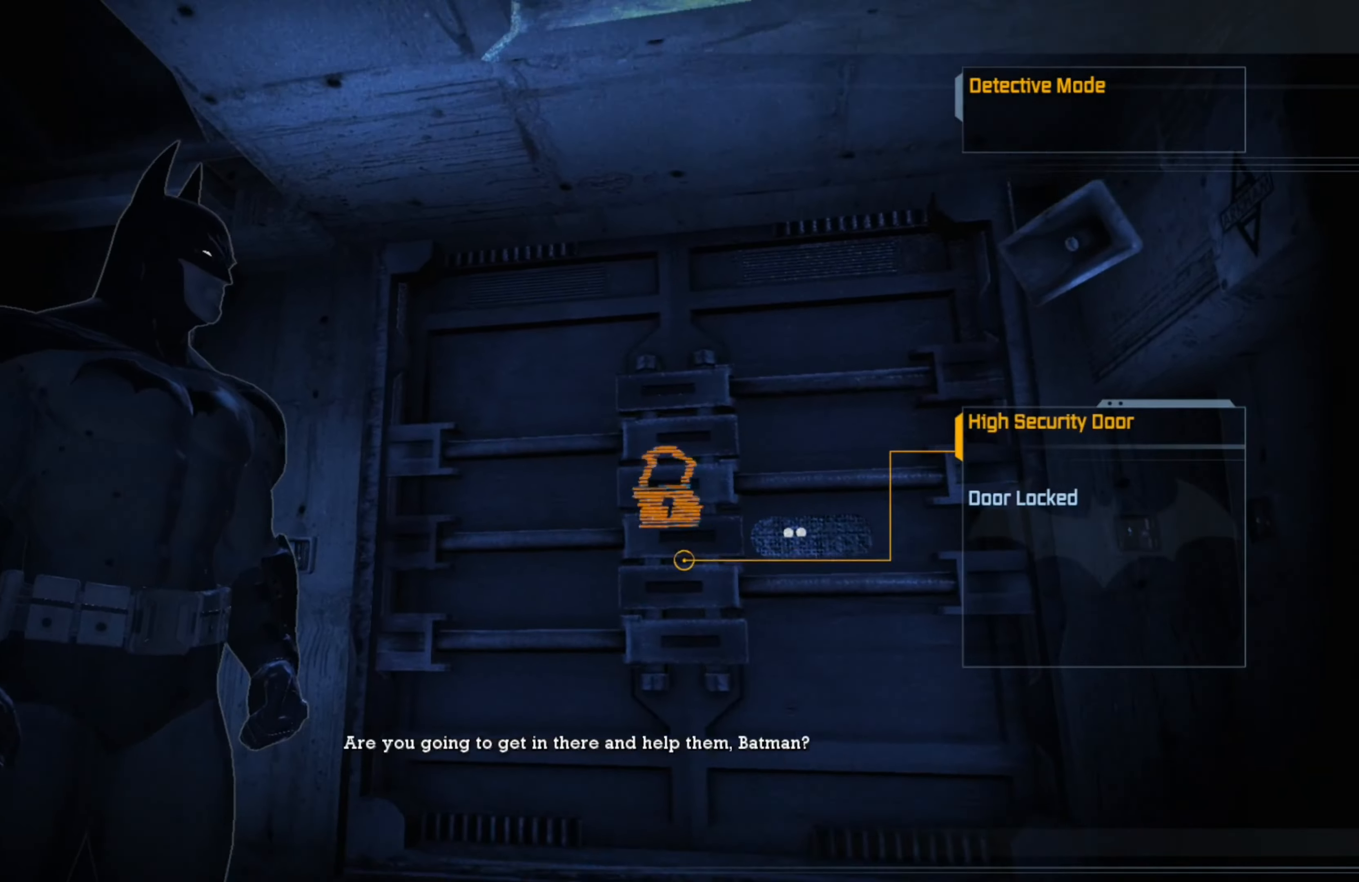
{"buttons": [], "left_stick": "center", "right_stick": "up-right", "events": [[180, "right_stick", "up-right"]]}
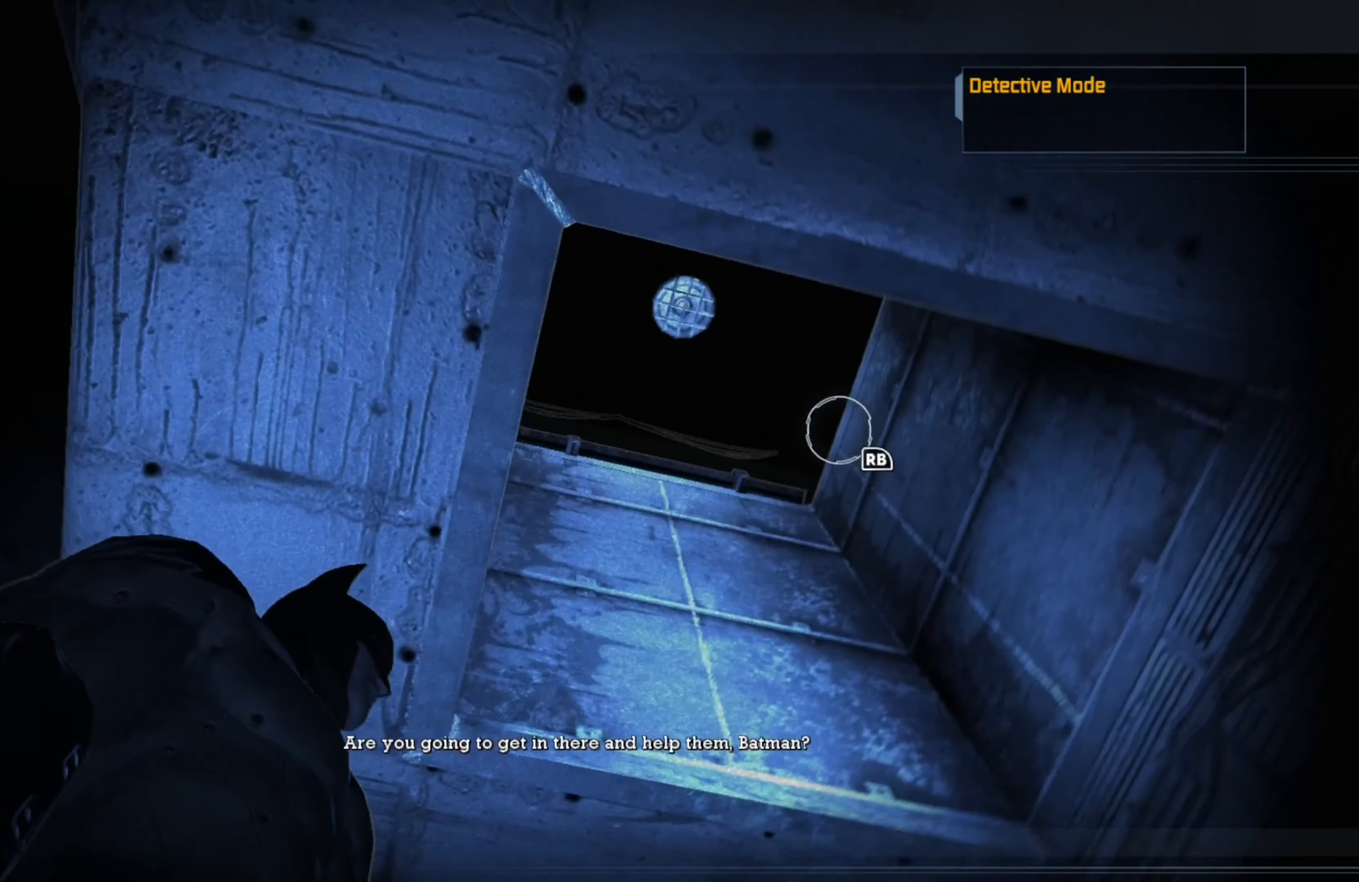
{"buttons": [], "left_stick": "center", "right_stick": "center", "events": [[20, "right_stick", "right"], [200, "right_stick", "center"]]}